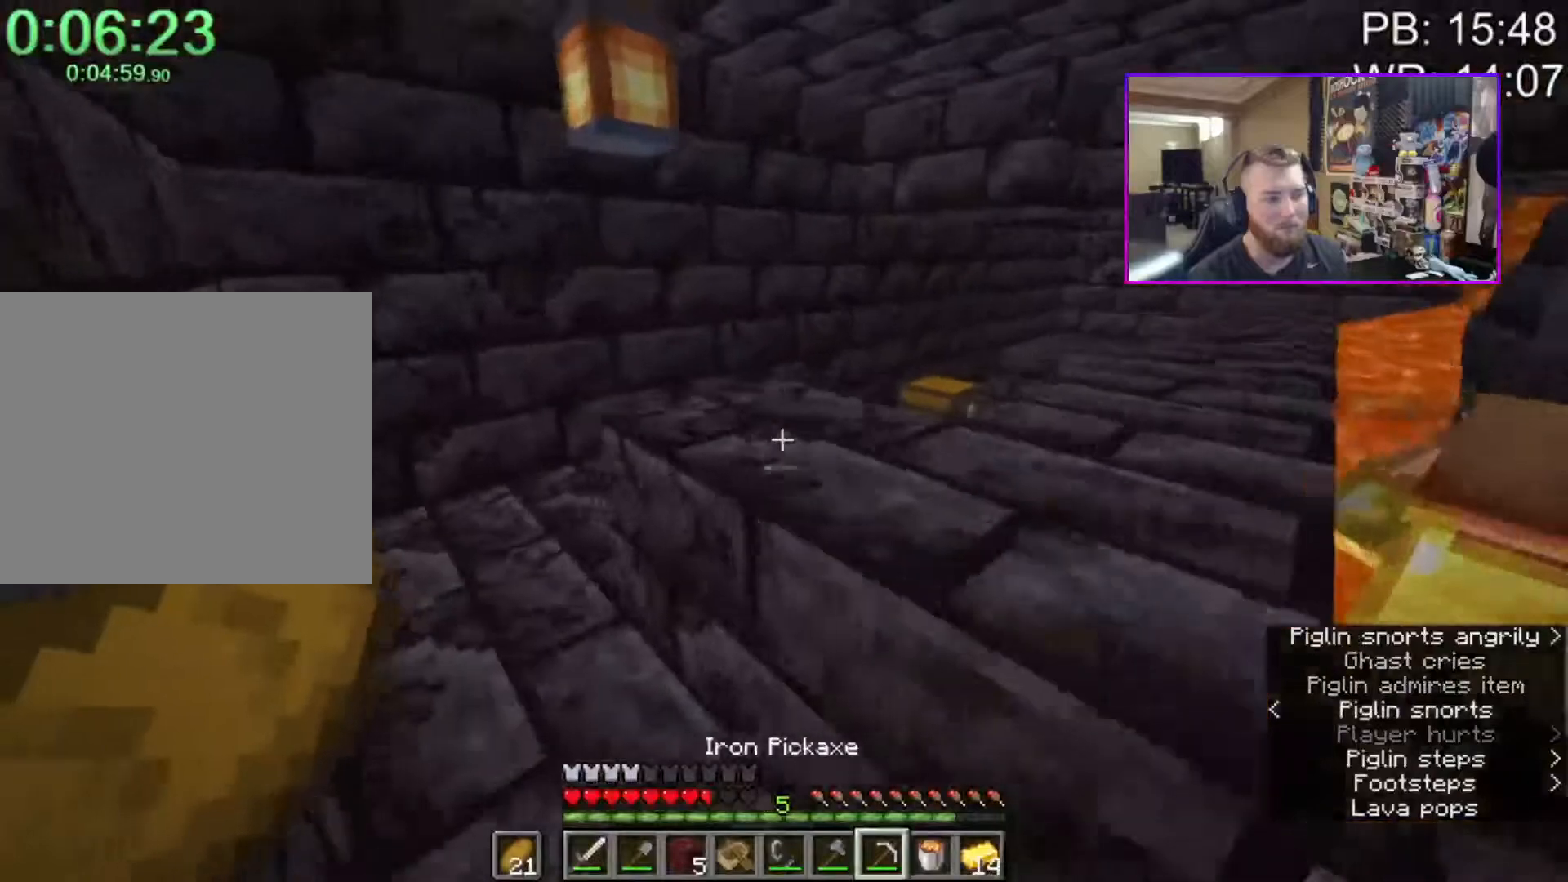
Gameplay with keyboard and mouse; each line is a JSON object with the keys and mouse buttons held at the frame after it. "events" lists presses ("down") and releases ("up") of "1", "2", "3", "4", "a", "c", "caps_lock", "ctrl", "d", "e", "f", "q", "r", "s", "shift", "space", "tab", "w", "x", "z", "mouse_left", "mouse_middle", "mouse_right", "mouse_mb4", "mouse_mb5", "mouse_wheel_up" and "mouse_wheel_down" between this image and that frame as [ms after this image, input, new state], when the widget could be followed in between. "mouse_left", "mouse_middle", "mouse_right", "mouse_mb4", "mouse_mb5", "mouse_wheel_up", "mouse_wheel_down" = the "left", "middle", "right", "mb4", "mb5", "wheel_up", "wheel_down" buttons of the "mouse" list. No other keys are recorded. Fast repeated clicks can show as one long hold. Mouse movement is not recorded.
{"keys": ["w"], "mouse": [], "events": [[33, "a", "up"], [233, "d", "down"], [367, "d", "up"], [433, "shift", "up"]]}
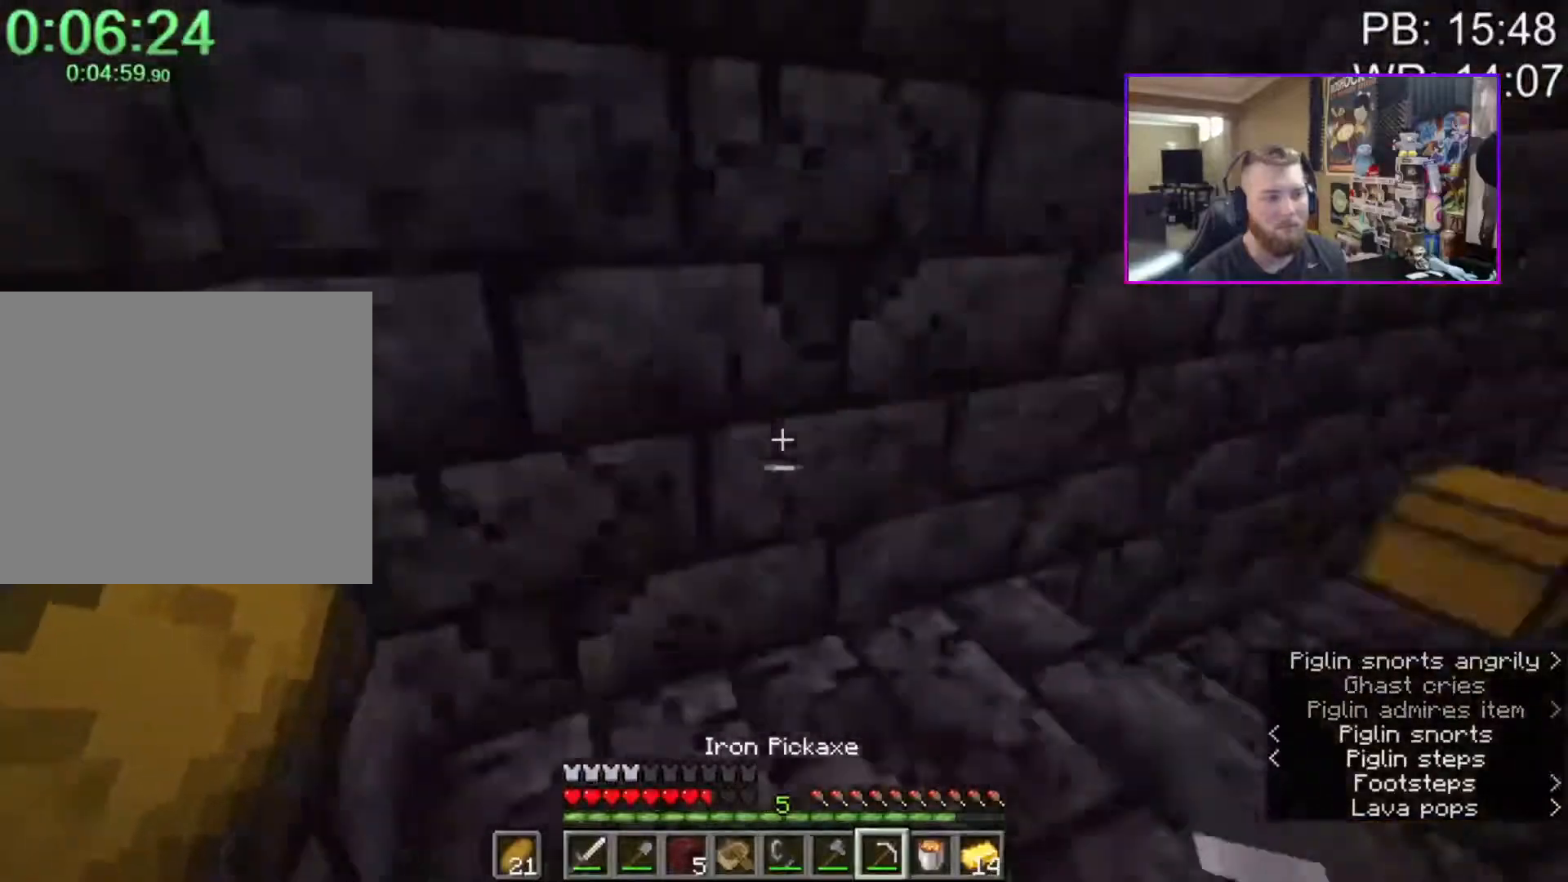
{"keys": [], "mouse": [], "events": [[17, "a", "down"], [150, "a", "up"], [300, "a", "down"], [333, "mouse_right", "down"], [383, "a", "up"], [383, "w", "up"], [433, "mouse_right", "up"]]}
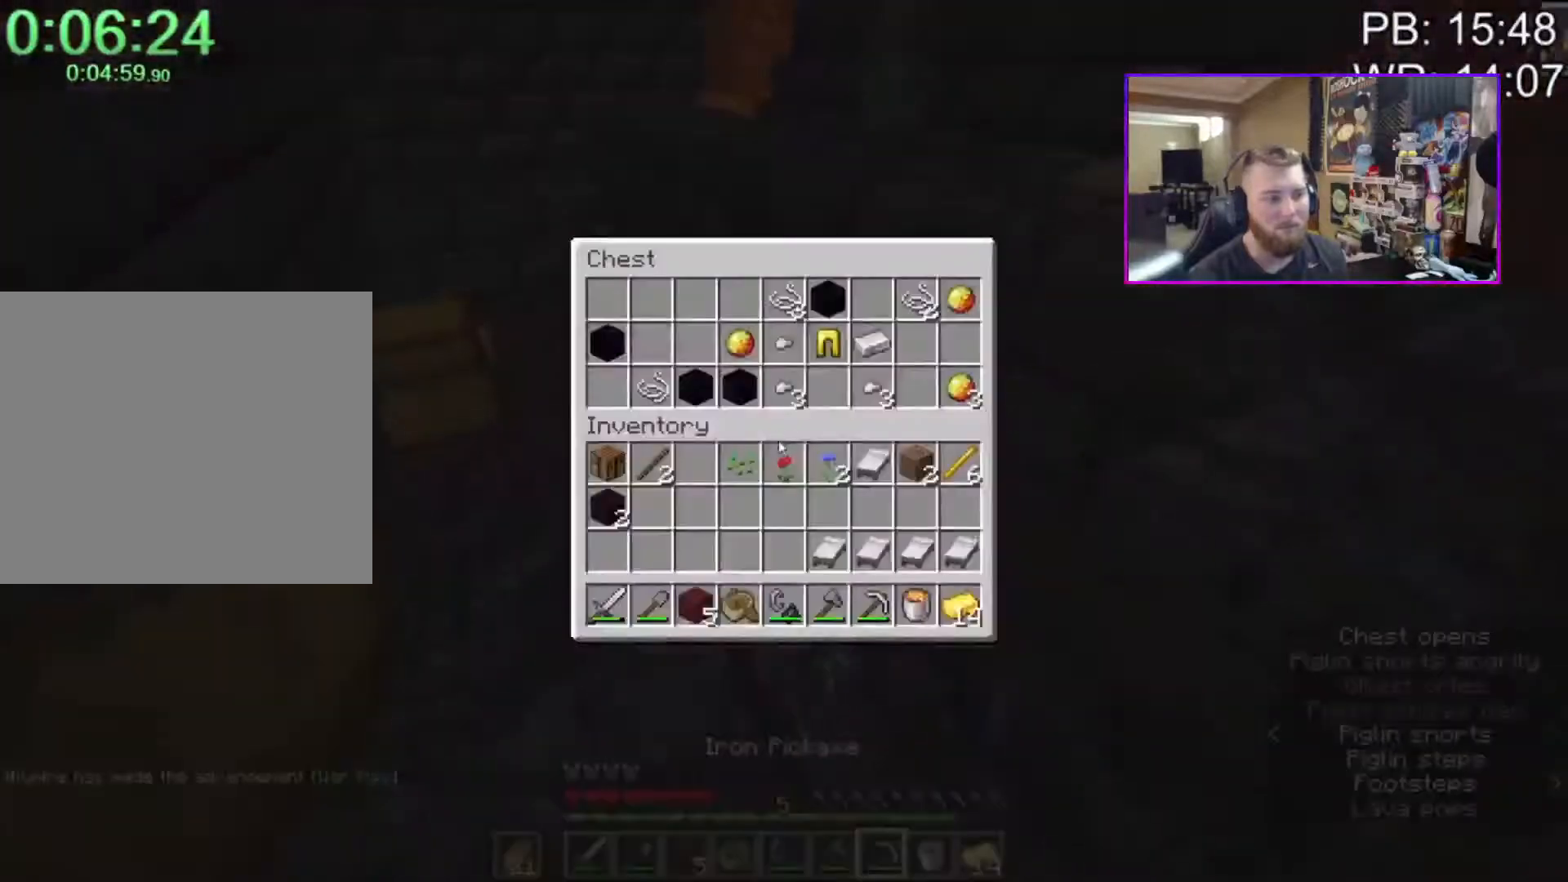
{"keys": ["e"], "mouse": [], "events": [[117, "shift", "down"], [317, "mouse_left", "down"], [400, "mouse_left", "up"], [450, "e", "down"], [450, "shift", "up"]]}
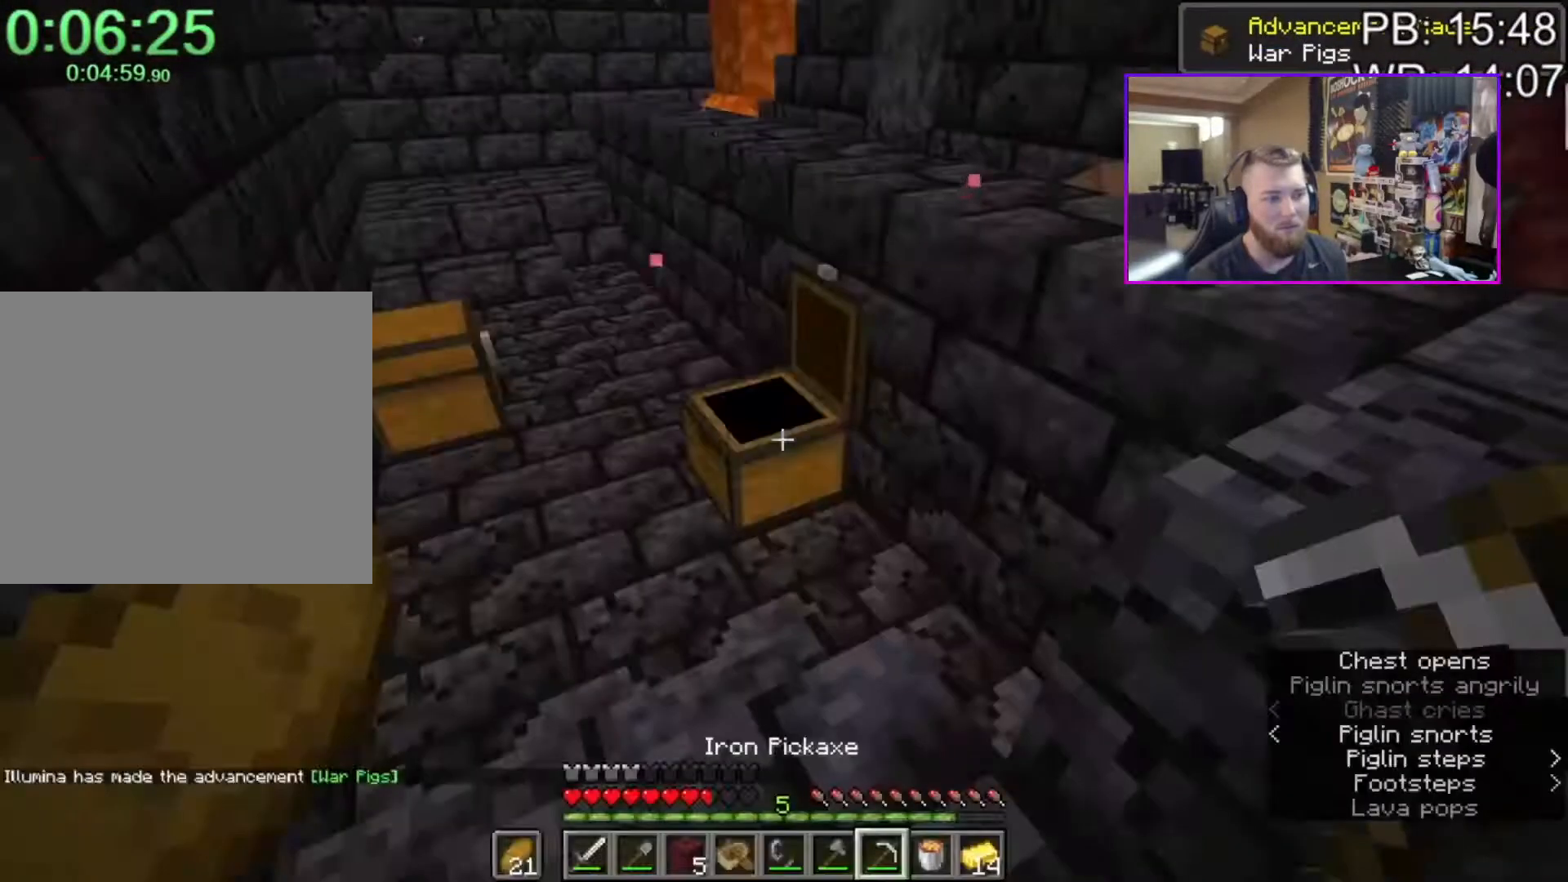
{"keys": ["shift"], "mouse": ["left"], "events": [[33, "e", "up"], [83, "e", "down"], [133, "e", "up"], [133, "shift", "down"], [467, "mouse_left", "down"]]}
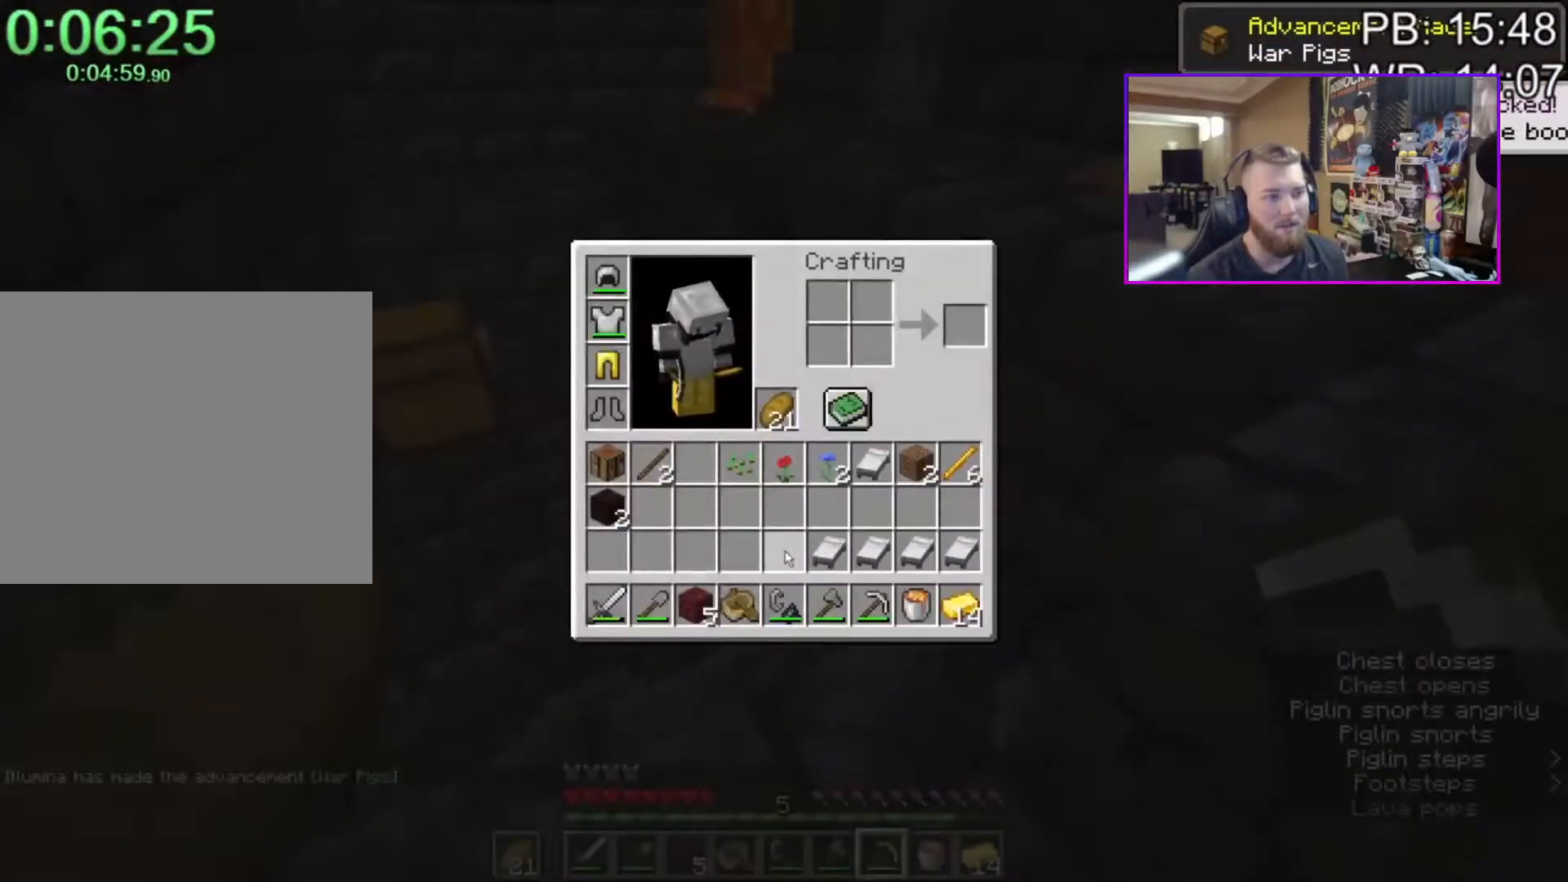
{"keys": [], "mouse": [], "events": [[67, "mouse_left", "up"], [167, "e", "down"], [167, "shift", "up"], [300, "e", "up"], [300, "mouse_right", "down"], [383, "mouse_right", "up"]]}
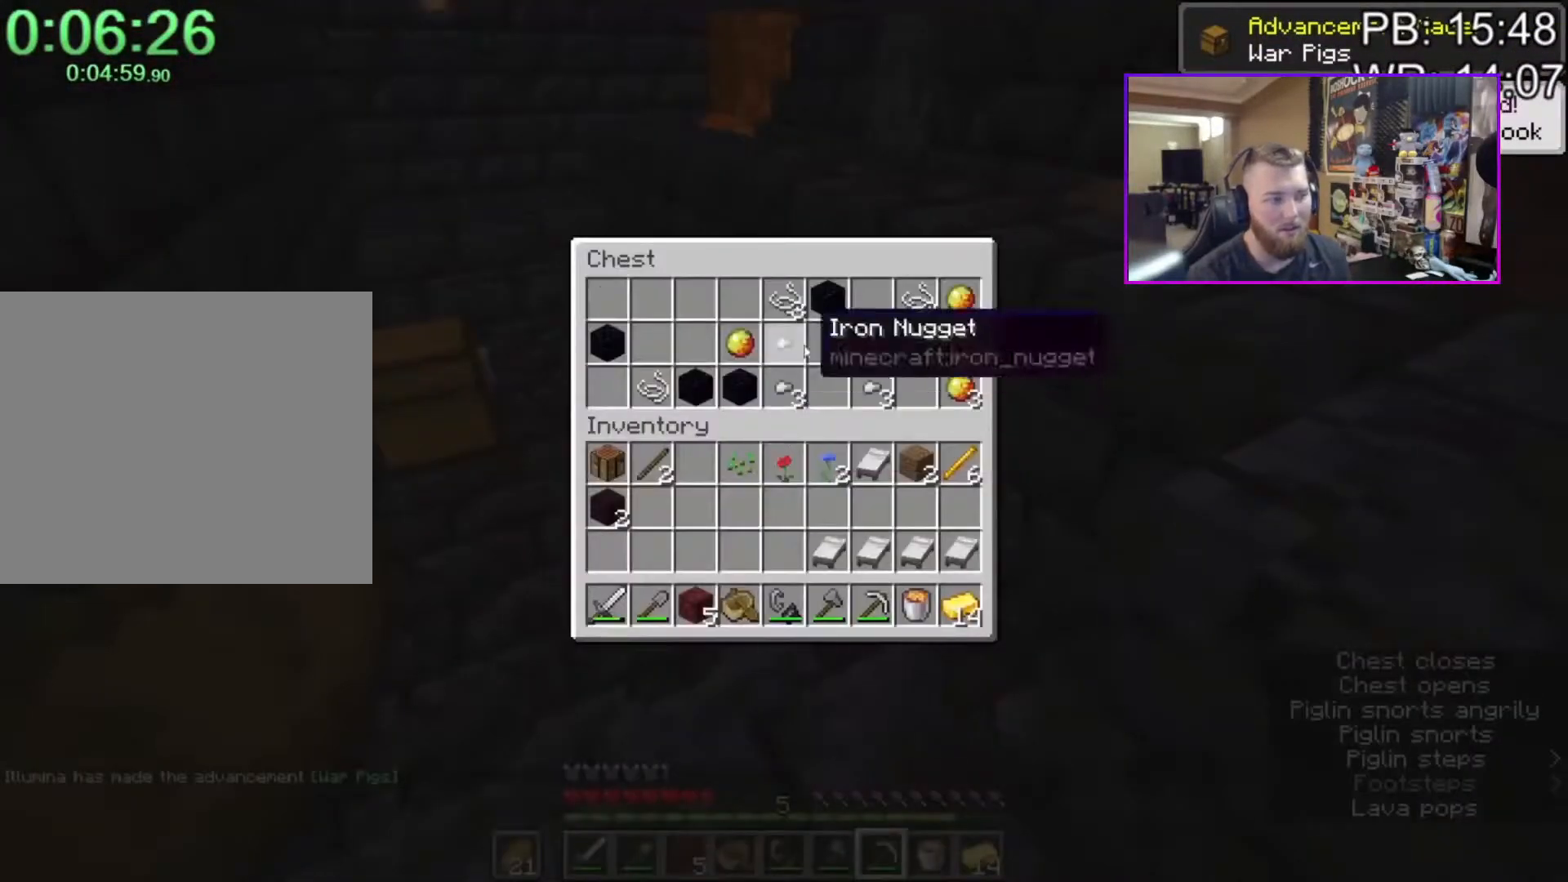
{"keys": ["shift"], "mouse": [], "events": [[33, "shift", "down"], [200, "mouse_left", "down"], [300, "mouse_left", "up"]]}
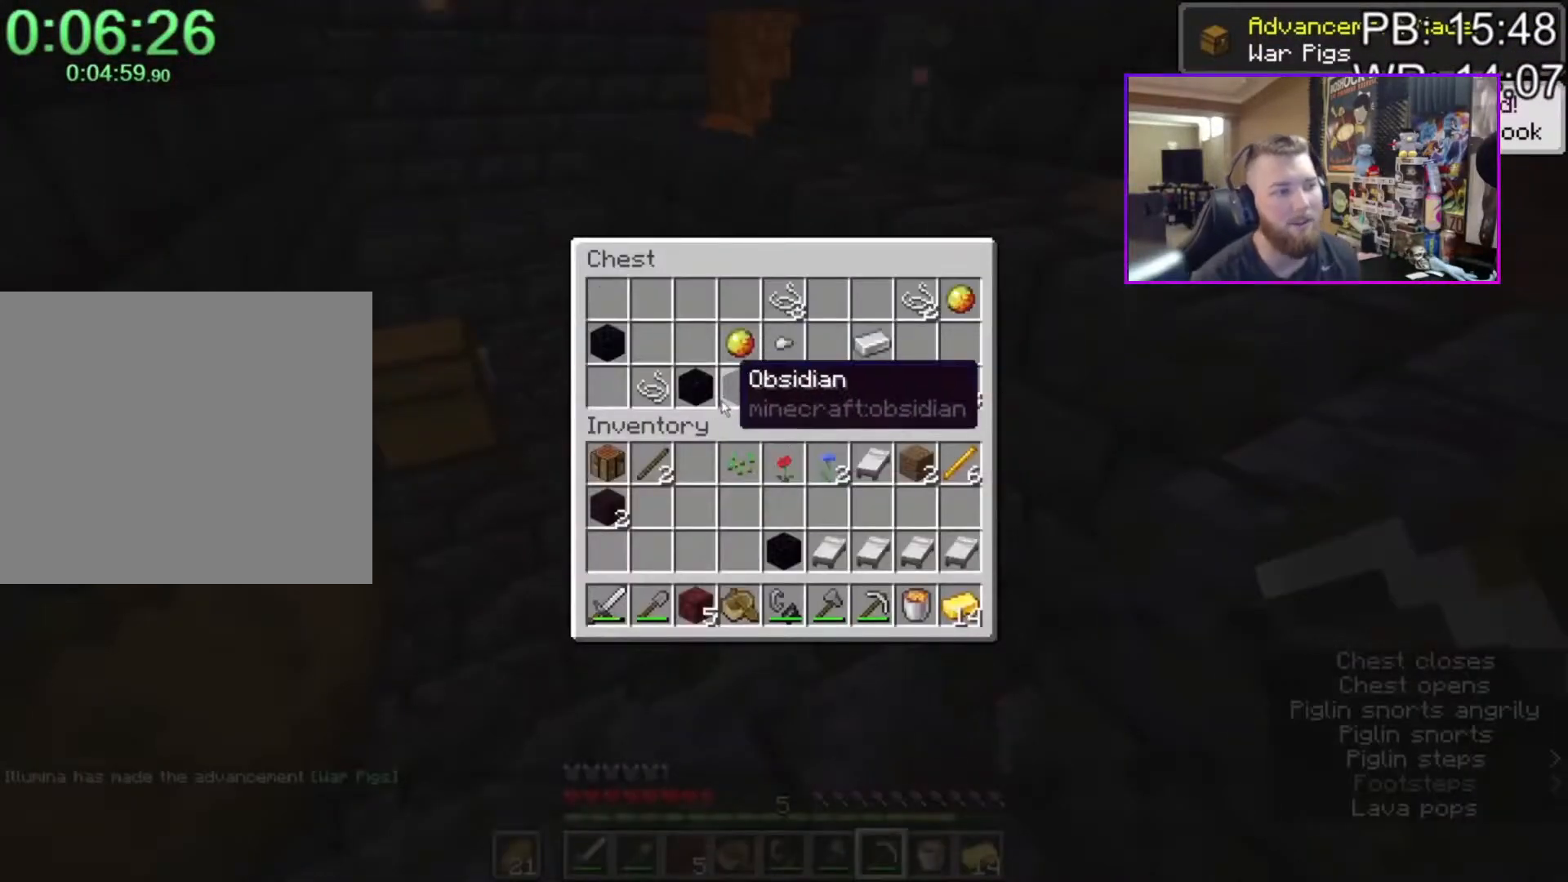
{"keys": ["shift"], "mouse": ["left"], "events": [[100, "mouse_left", "down"], [133, "mouse_left", "up"], [233, "mouse_left", "down"], [333, "mouse_left", "up"], [367, "mouse_left", "down"], [467, "mouse_left", "up"], [500, "mouse_left", "down"]]}
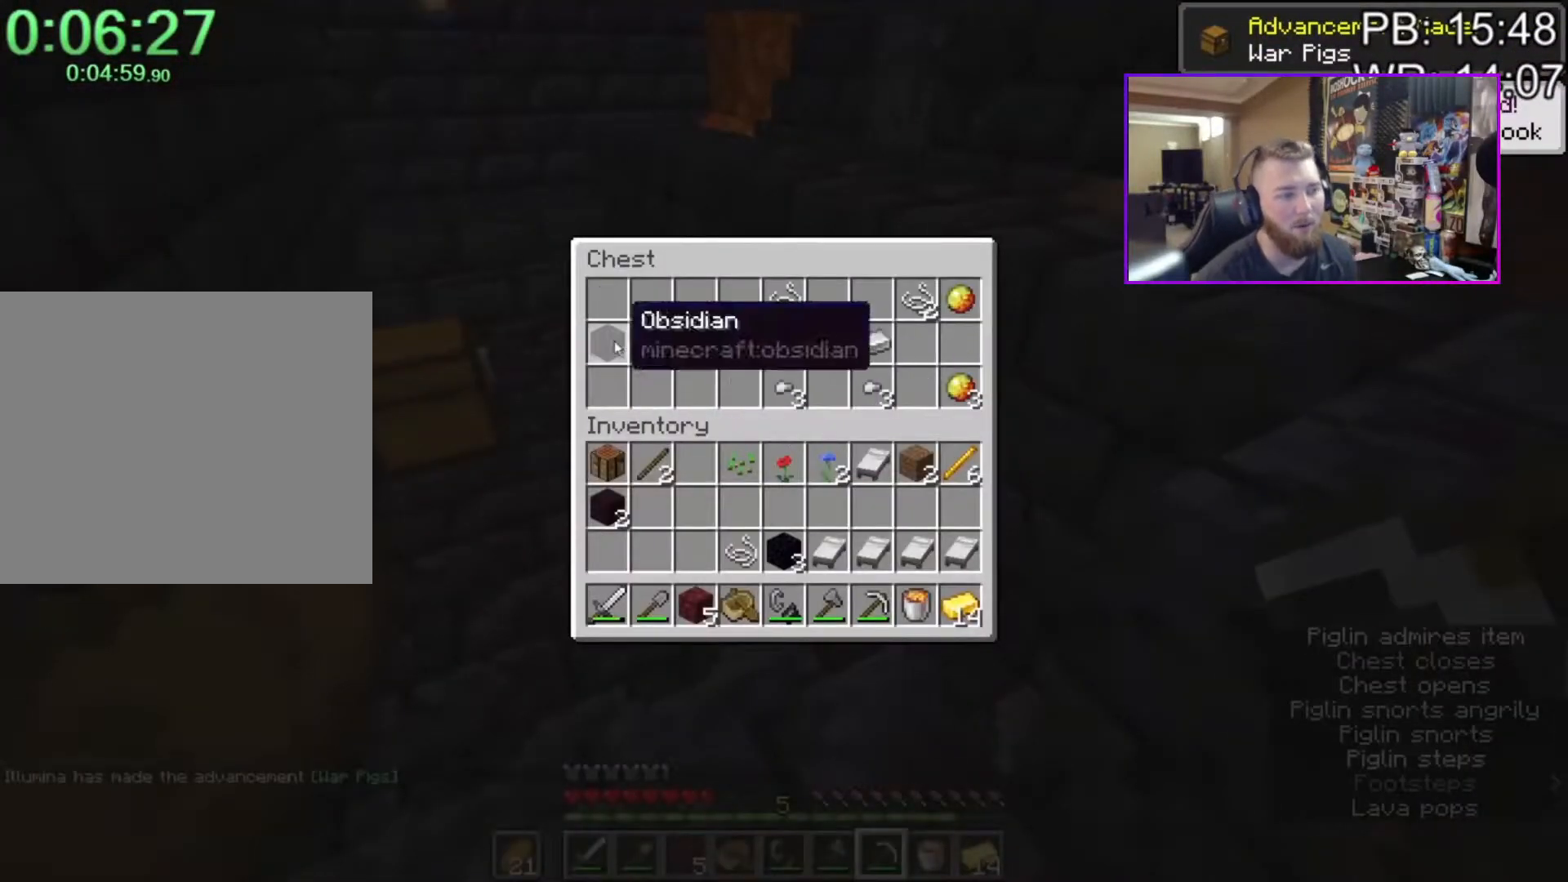
{"keys": ["shift"], "mouse": [], "events": [[100, "mouse_left", "up"], [267, "mouse_left", "down"], [300, "mouse_left", "up"], [400, "mouse_left", "down"], [433, "mouse_left", "up"]]}
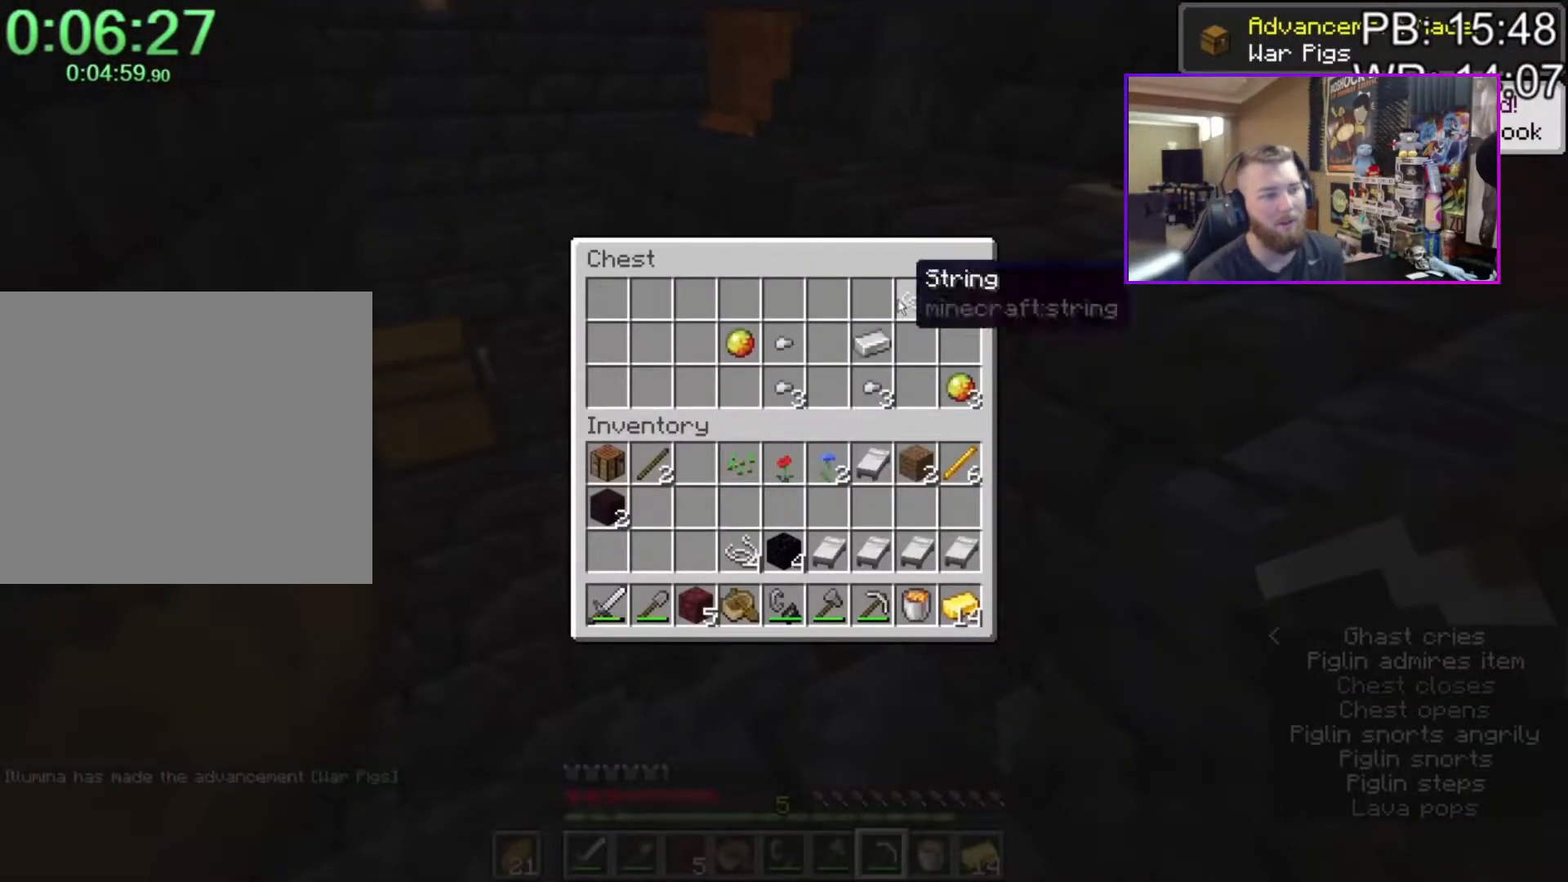
{"keys": [], "mouse": ["right"], "events": [[33, "mouse_left", "down"], [133, "mouse_left", "up"], [183, "e", "down"], [217, "shift", "up"], [267, "e", "up"], [500, "mouse_right", "down"]]}
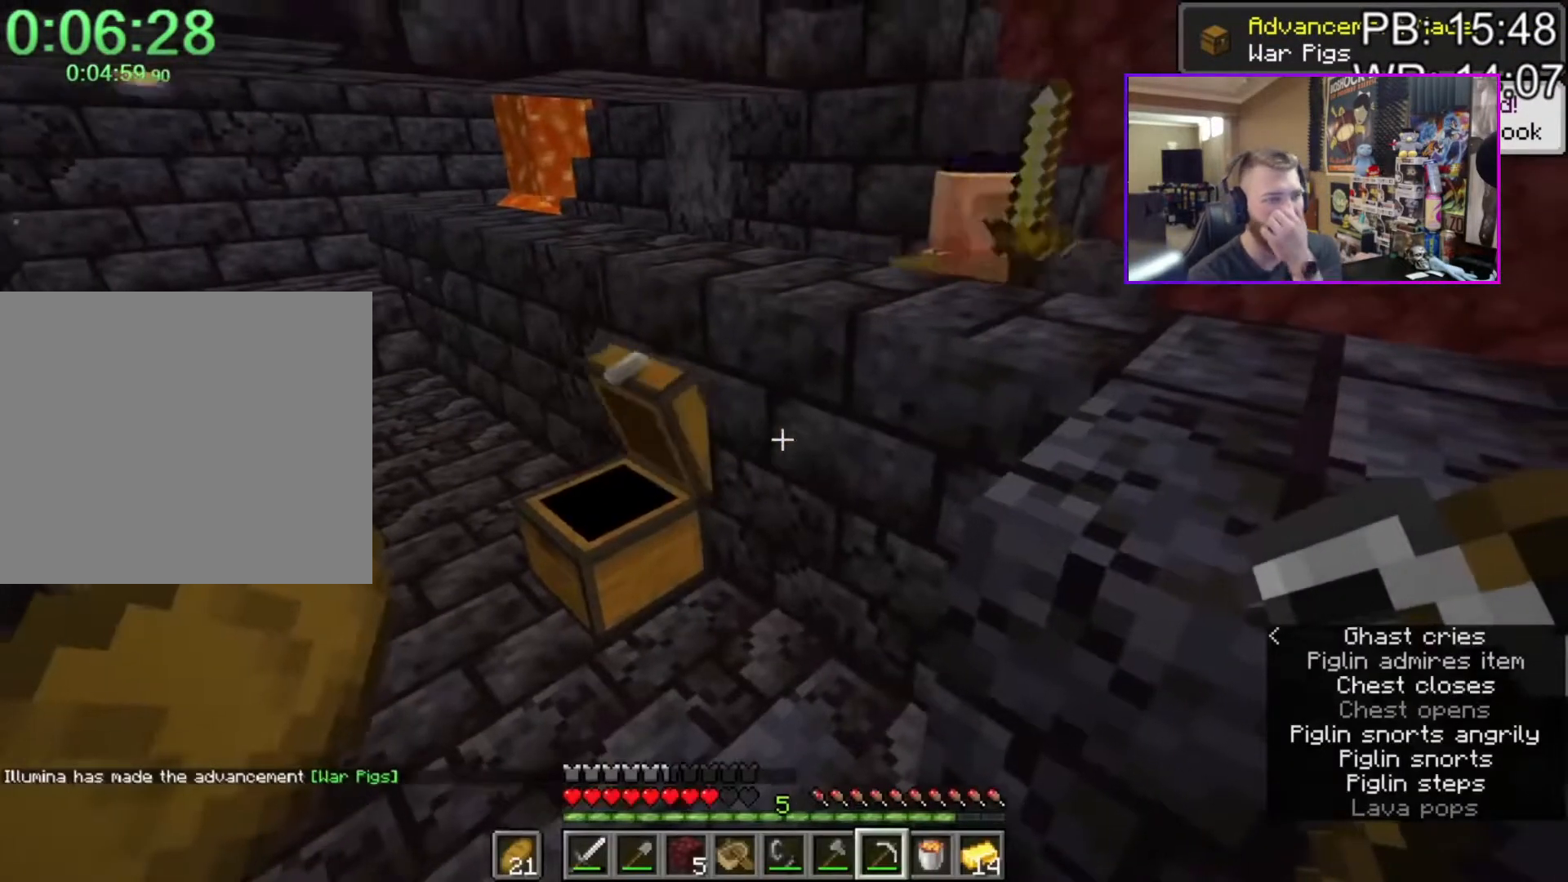
{"keys": ["a", "s"], "mouse": [], "events": [[217, "a", "down"], [317, "s", "down"], [467, "mouse_right", "up"]]}
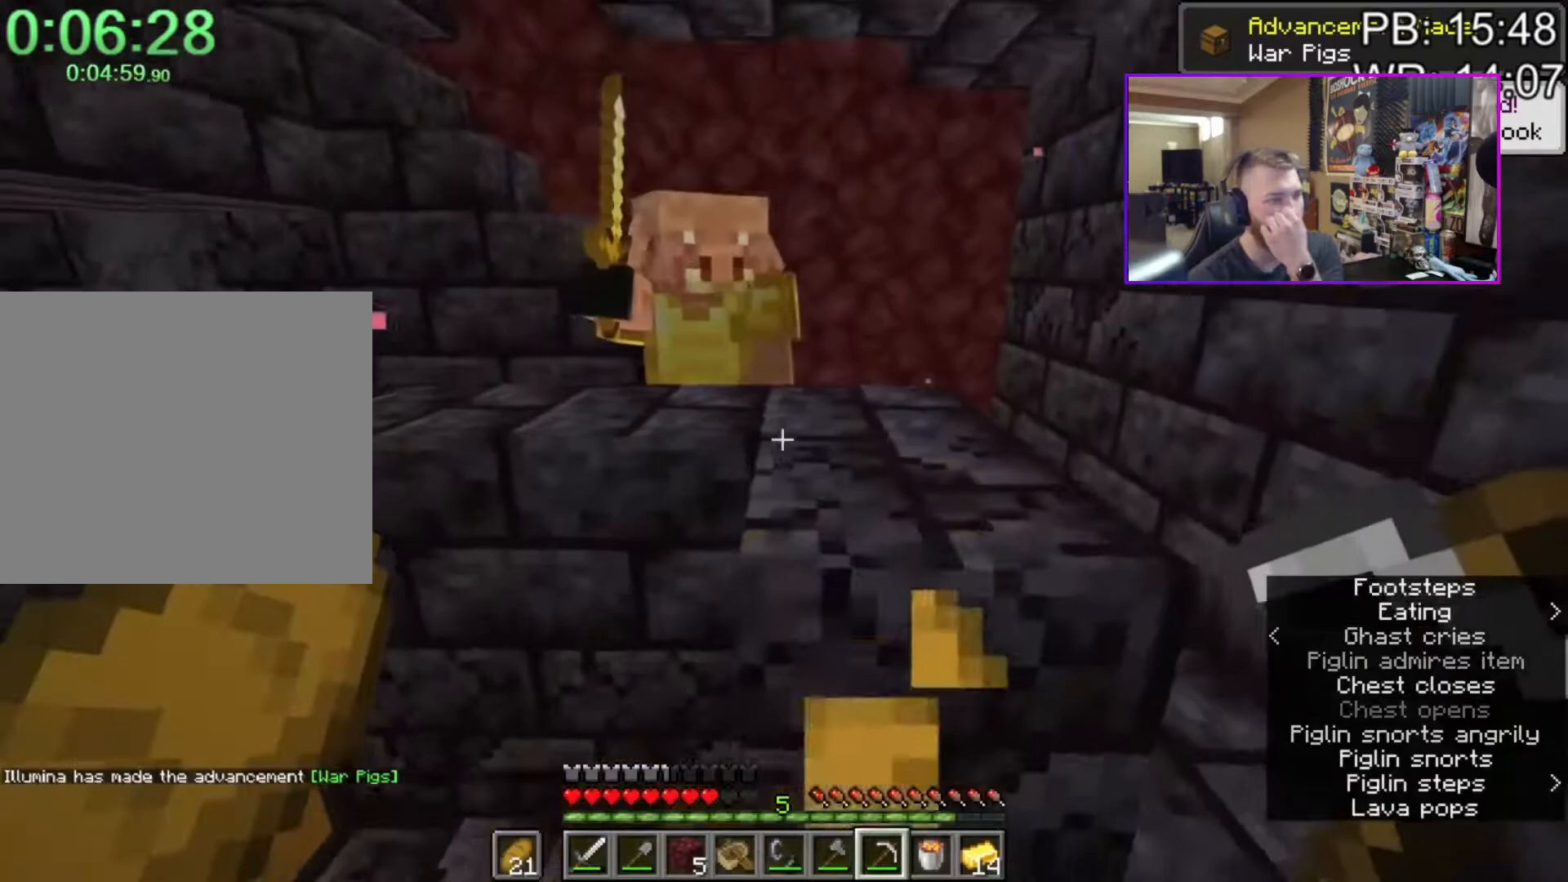
{"keys": ["w"], "mouse": [], "events": [[150, "a", "up"], [150, "c", "down"], [200, "c", "up"], [200, "s", "up"], [367, "w", "down"]]}
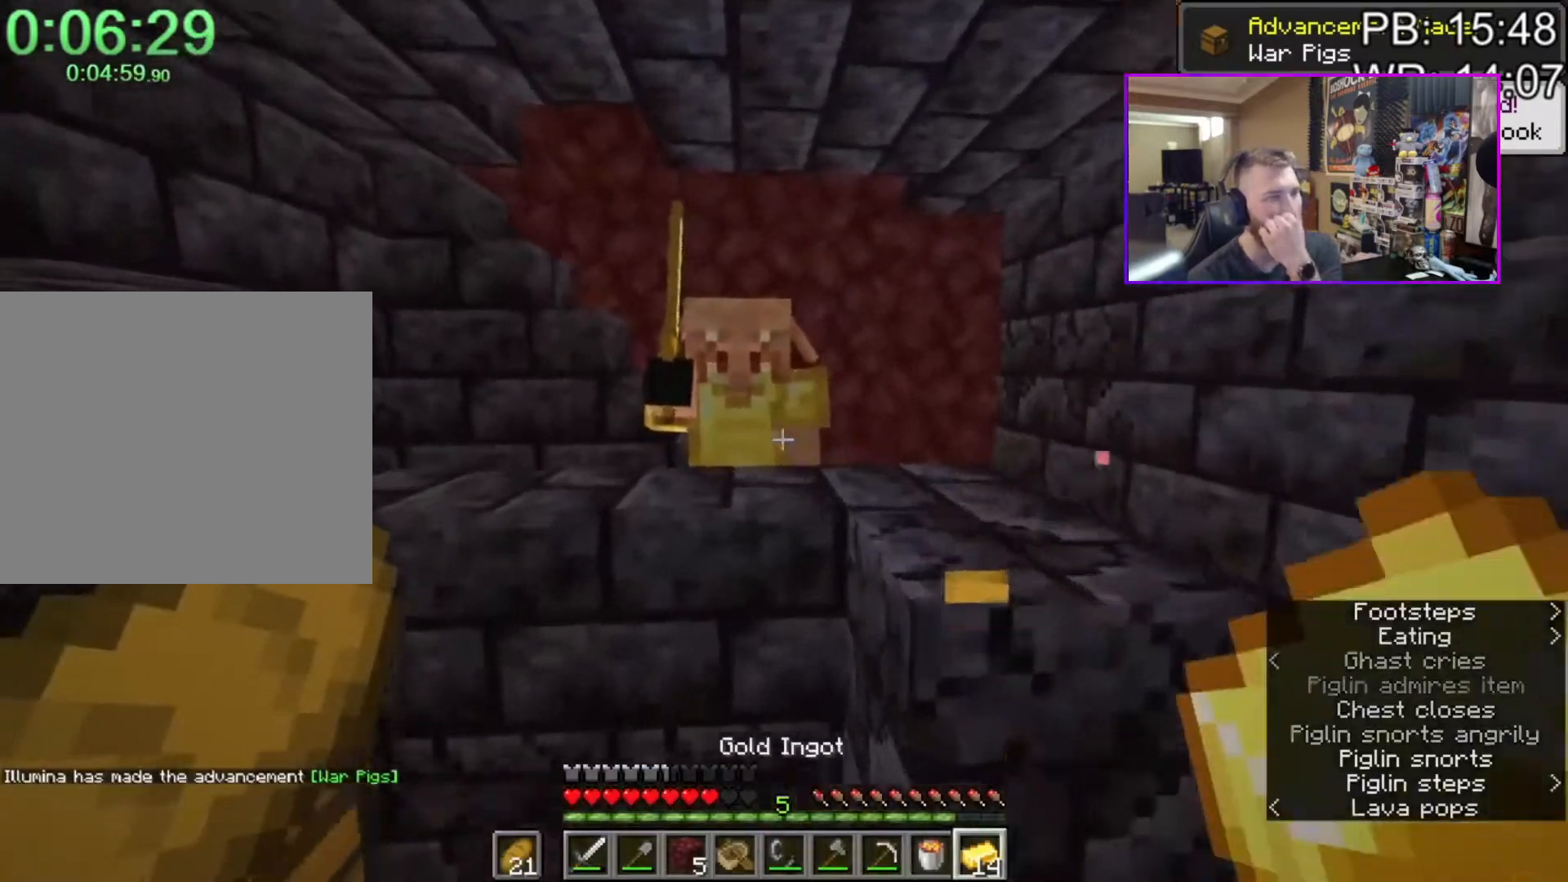
{"keys": ["a", "w"], "mouse": [], "events": [[167, "w", "up"], [200, "mouse_right", "down"], [300, "a", "down"], [300, "mouse_right", "up"], [433, "w", "down"]]}
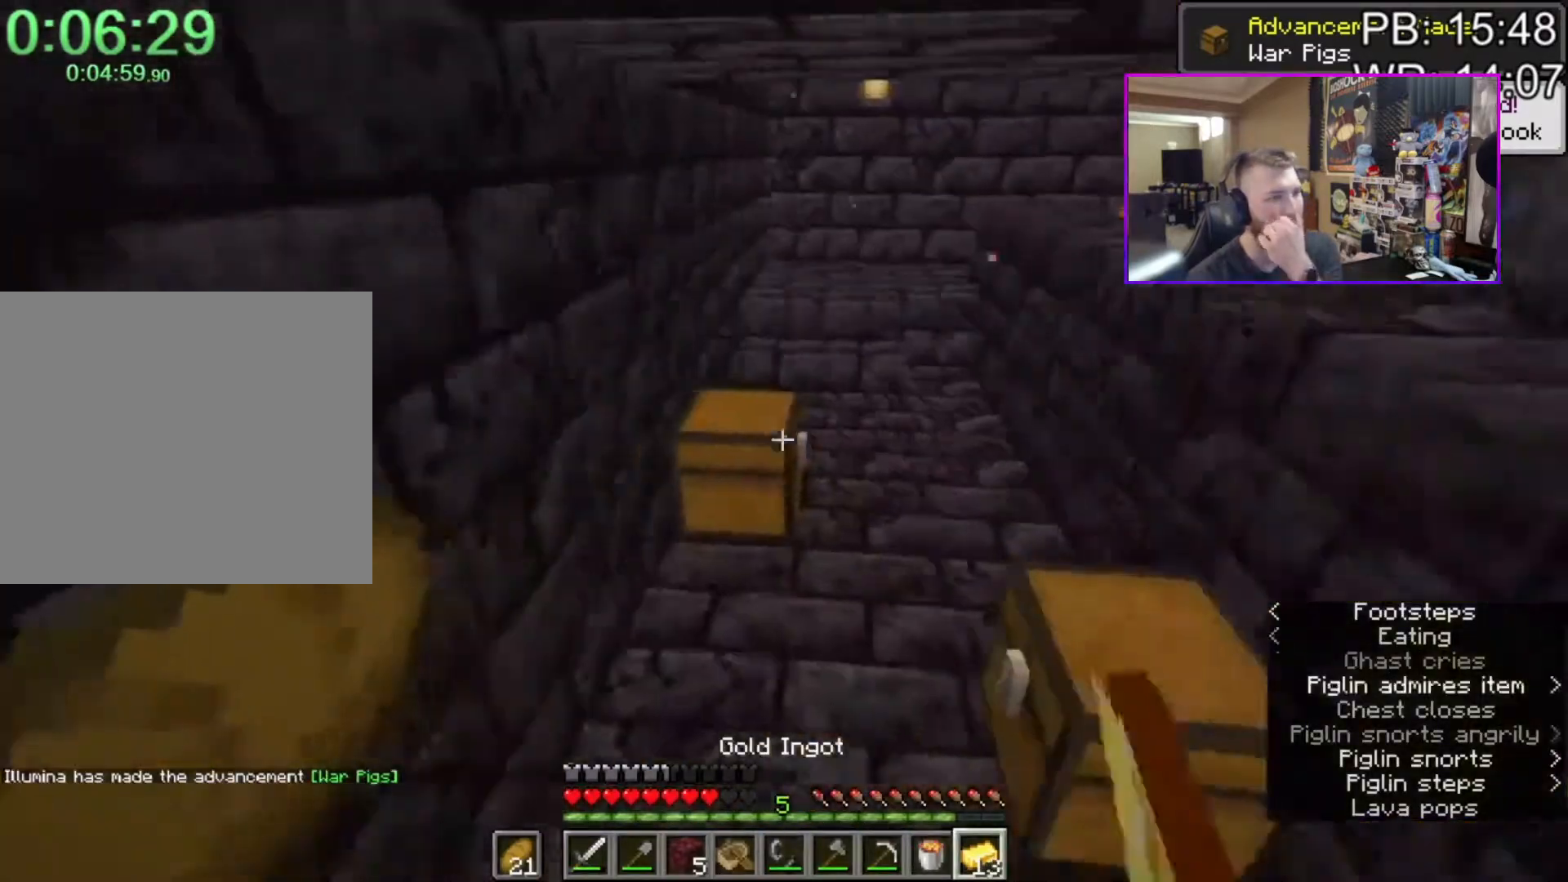
{"keys": ["shift"], "mouse": [], "events": [[100, "a", "up"], [100, "w", "up"], [133, "mouse_right", "down"], [233, "mouse_right", "up"], [367, "shift", "down"]]}
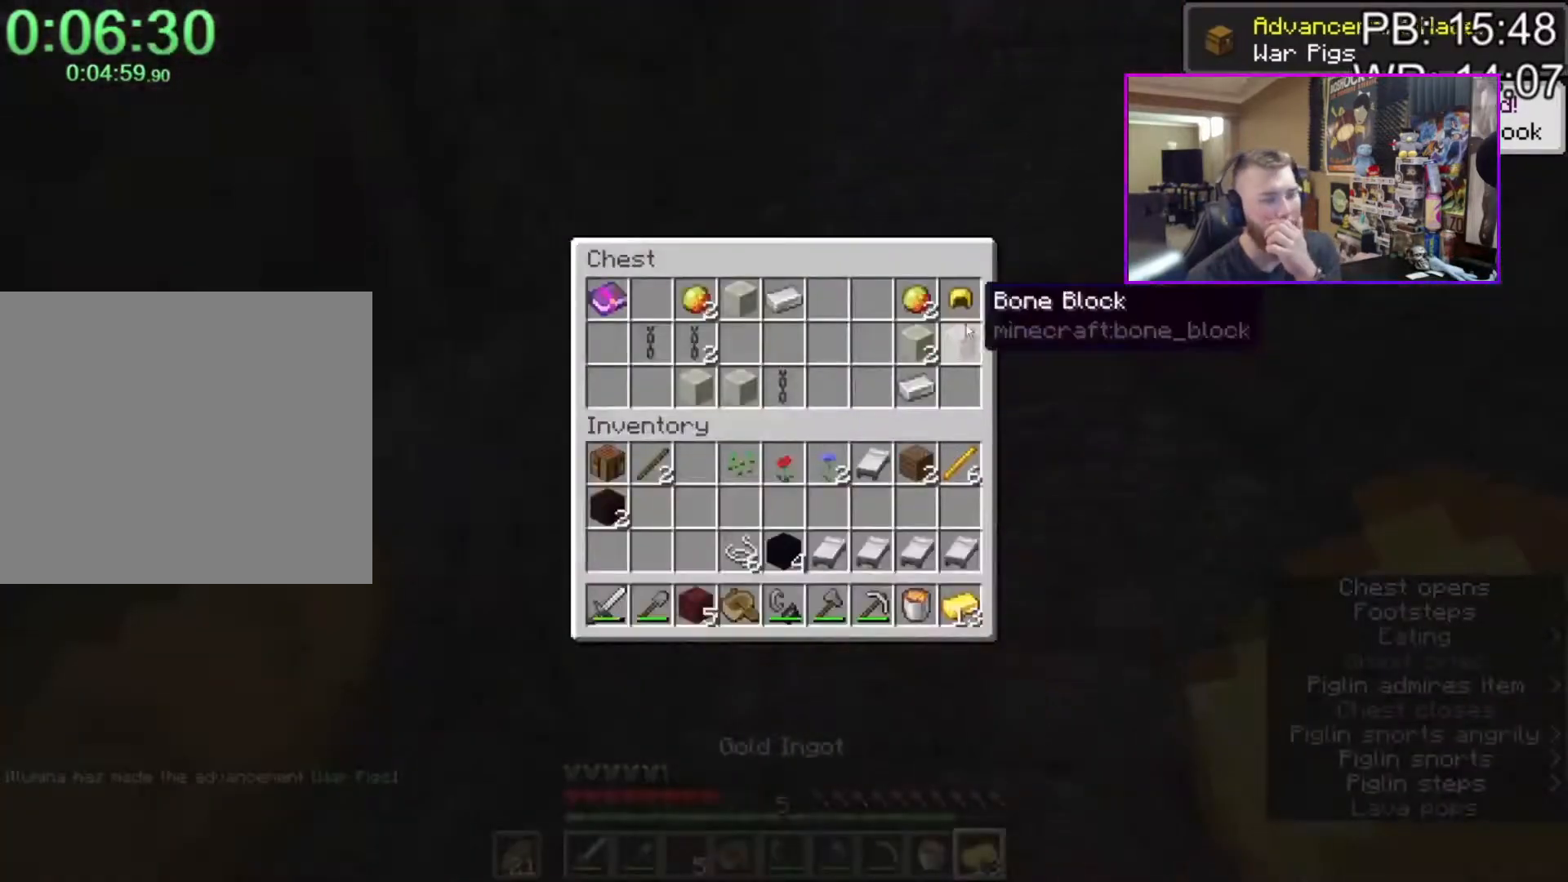
{"keys": ["e"], "mouse": [], "events": [[433, "e", "down"], [433, "shift", "up"]]}
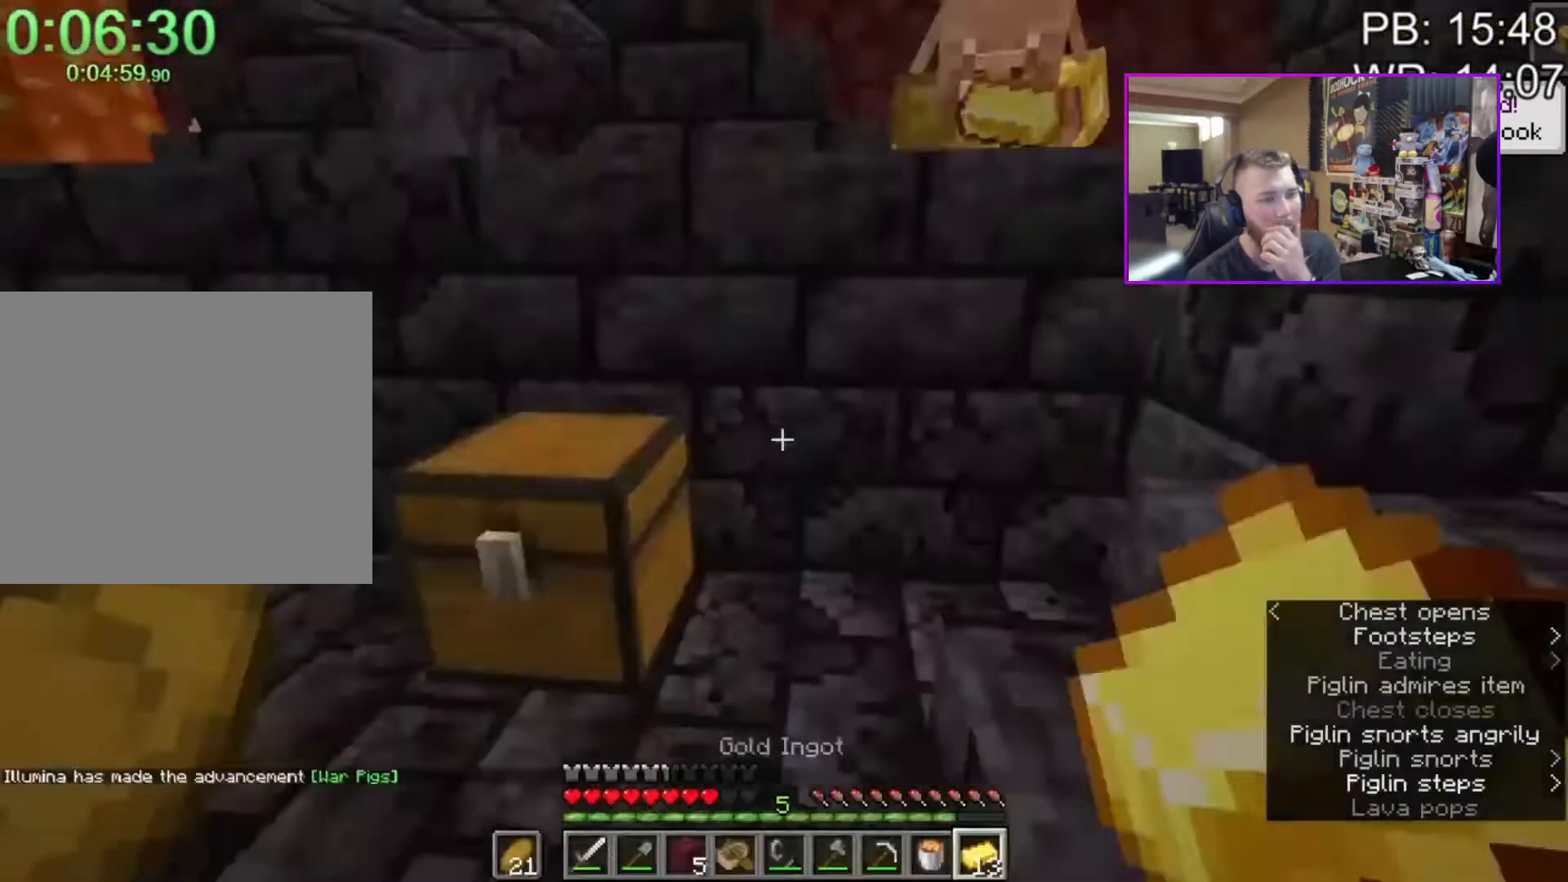
{"keys": ["d", "w"], "mouse": ["left"], "events": [[33, "e", "up"], [33, "w", "down"], [67, "shift", "down"], [183, "r", "down"], [183, "shift", "up"], [267, "r", "up"], [367, "d", "down"], [400, "mouse_left", "down"]]}
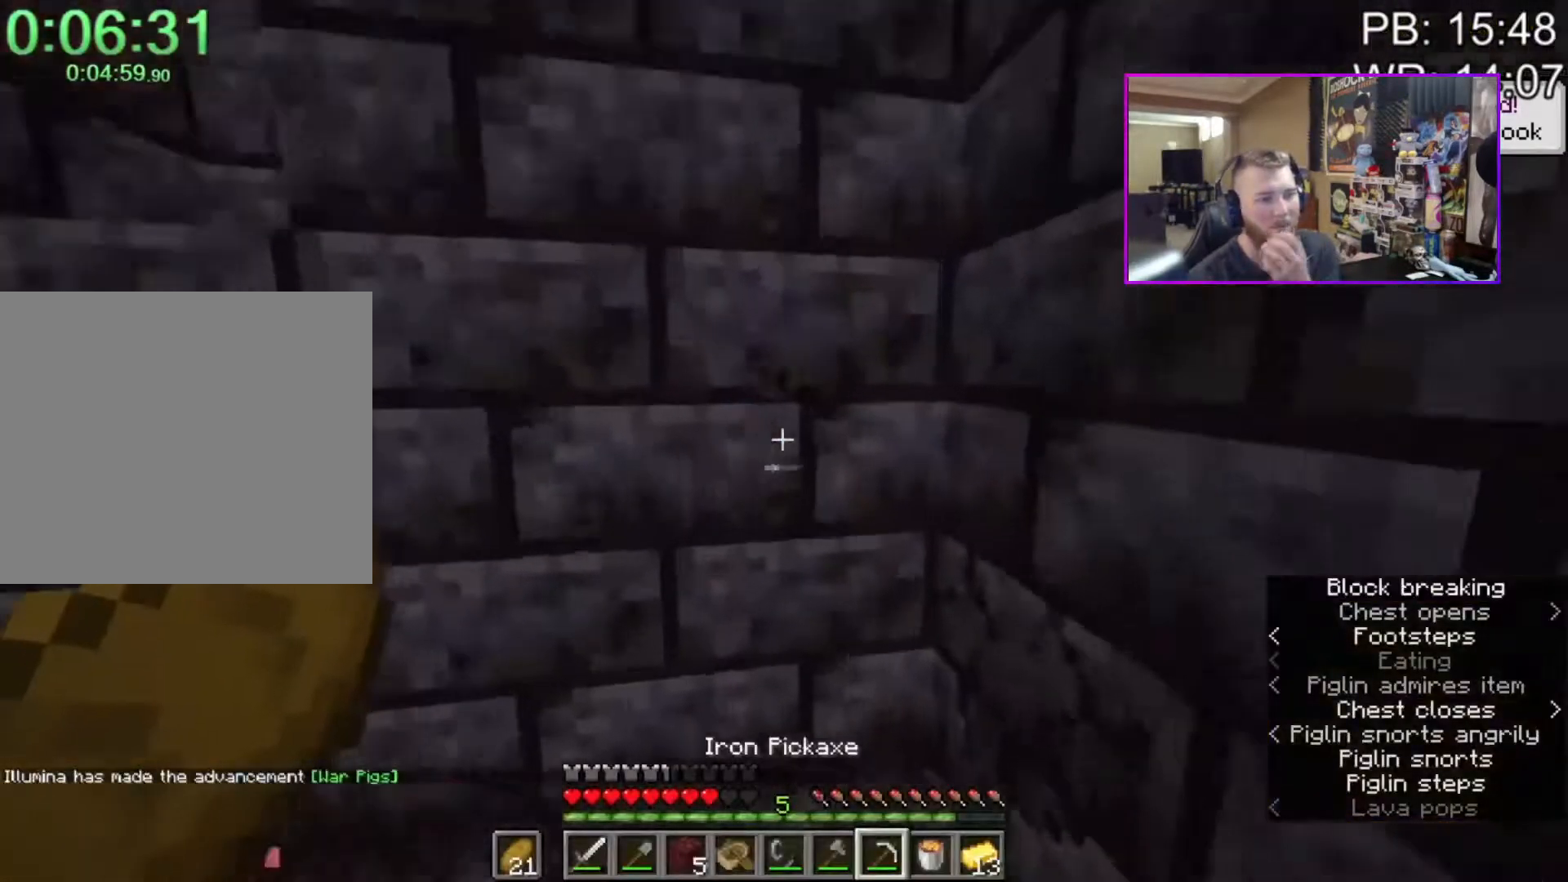
{"keys": [], "mouse": ["left"], "events": [[33, "d", "up"], [133, "w", "up"]]}
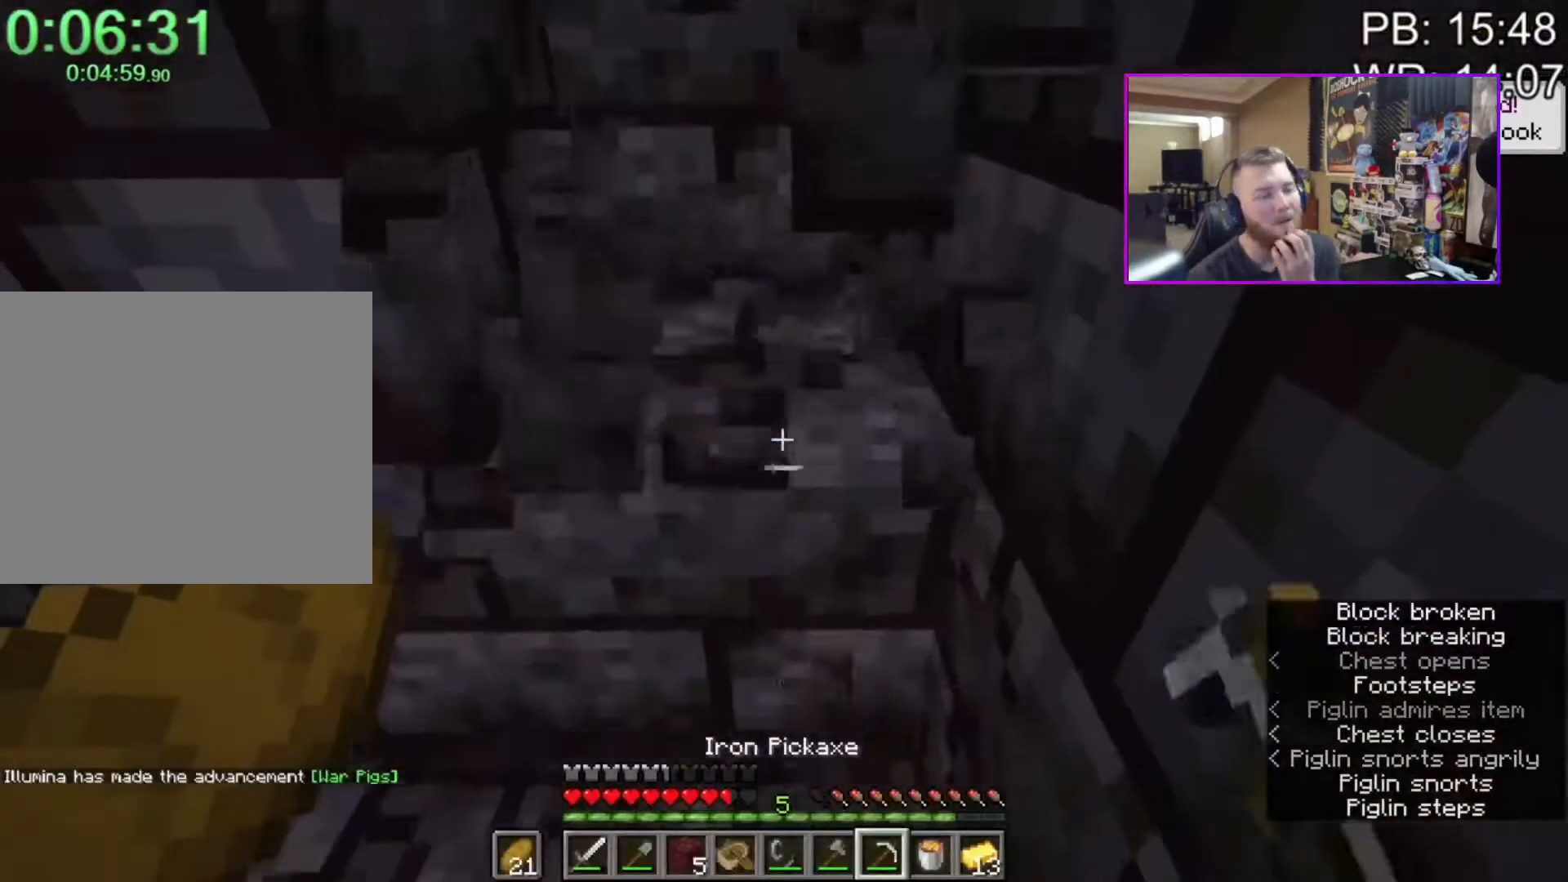
{"keys": ["w"], "mouse": ["left"], "events": [[433, "w", "down"]]}
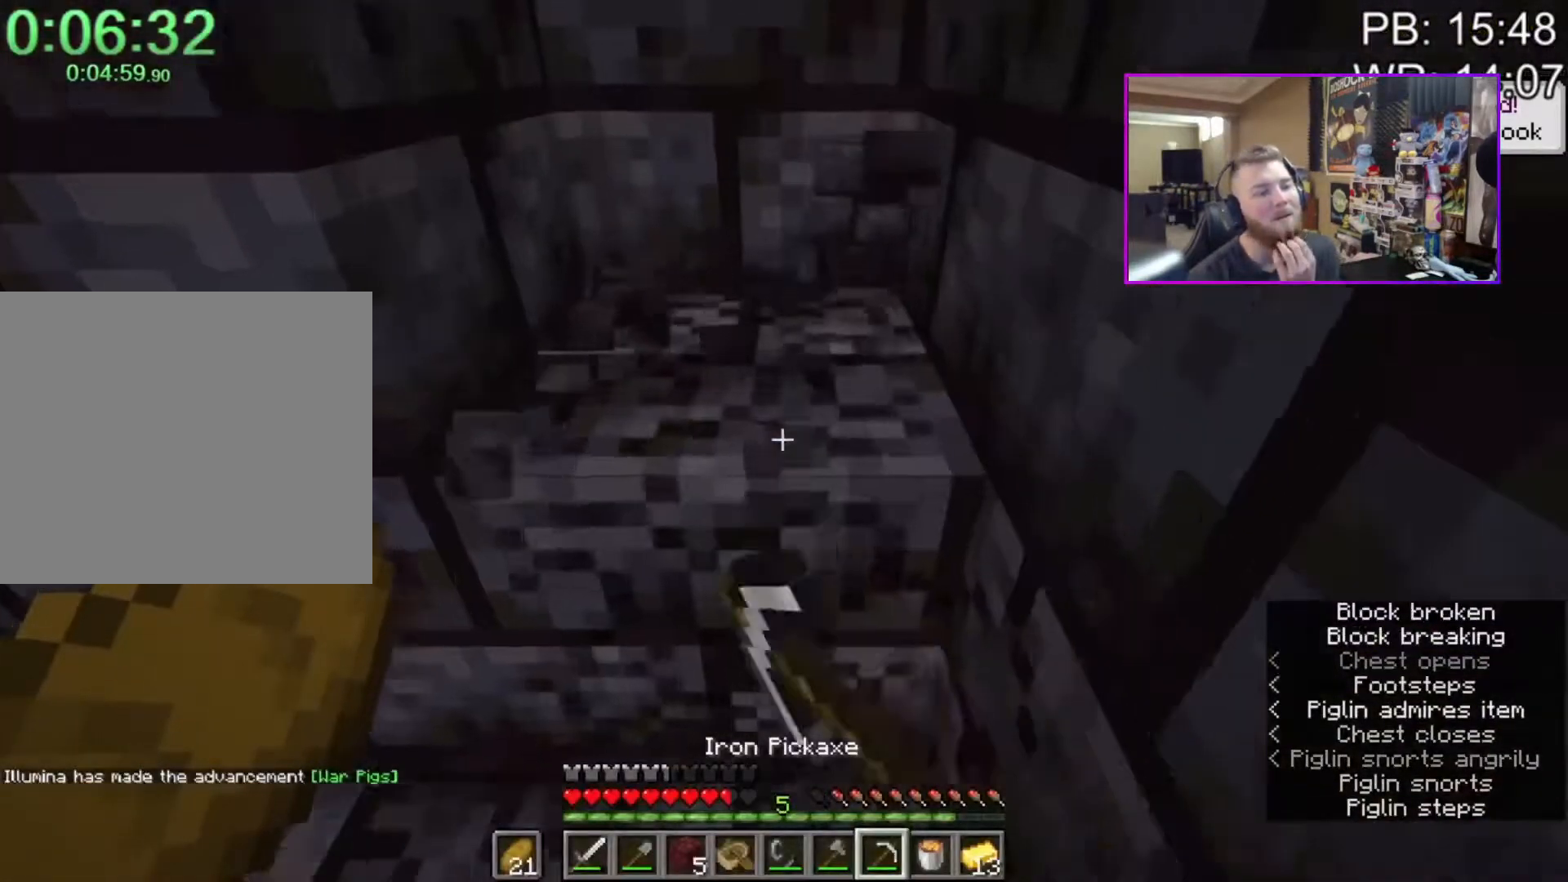
{"keys": [], "mouse": ["left"], "events": [[133, "w", "up"]]}
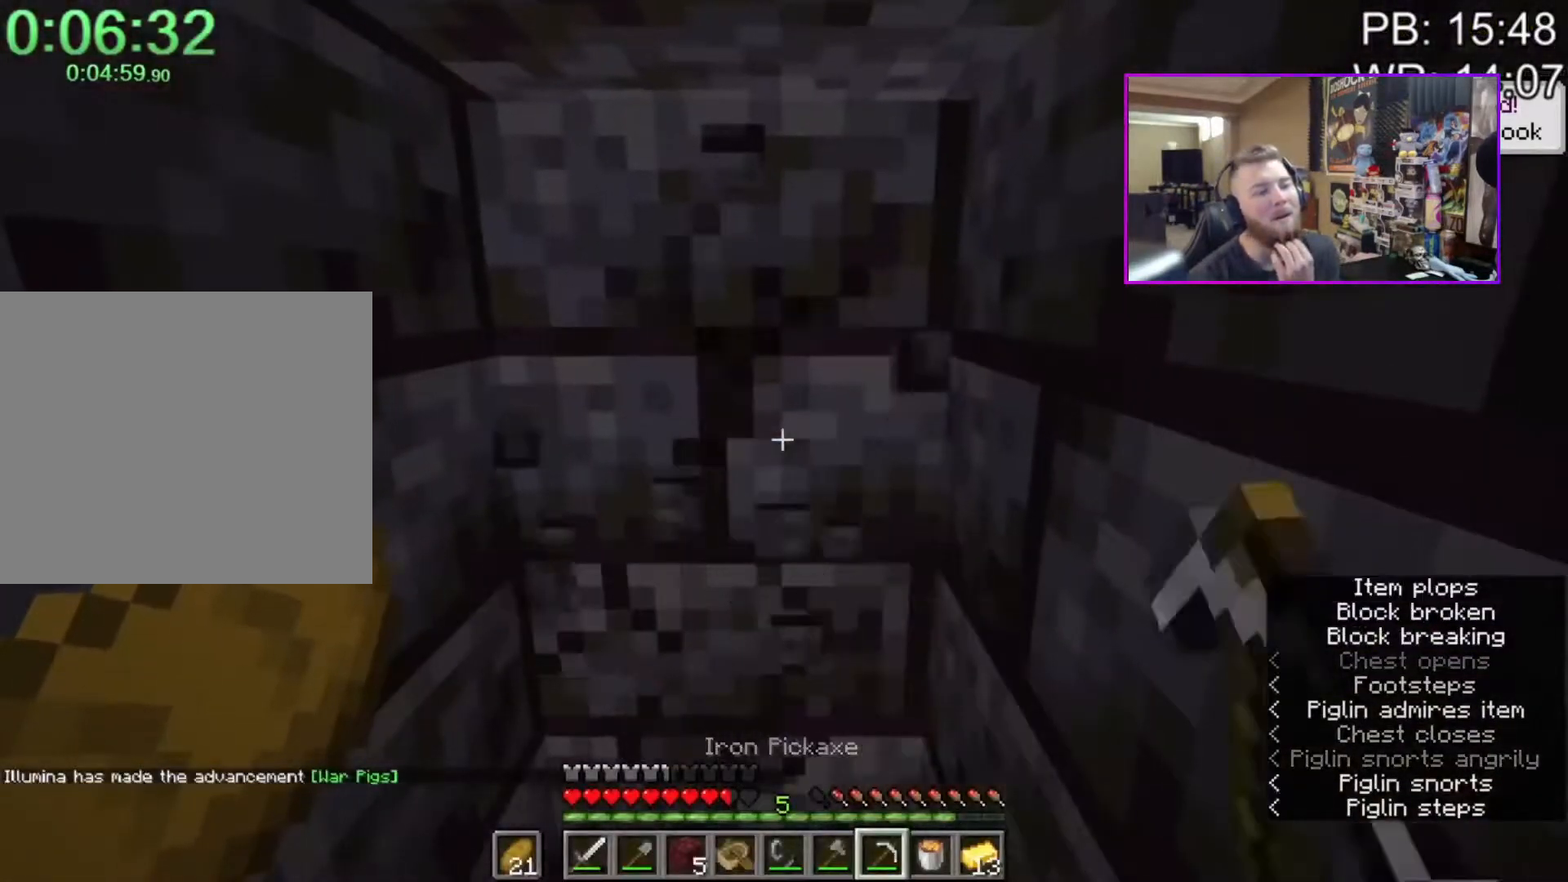
{"keys": [], "mouse": ["left"], "events": [[150, "w", "down"], [200, "w", "up"]]}
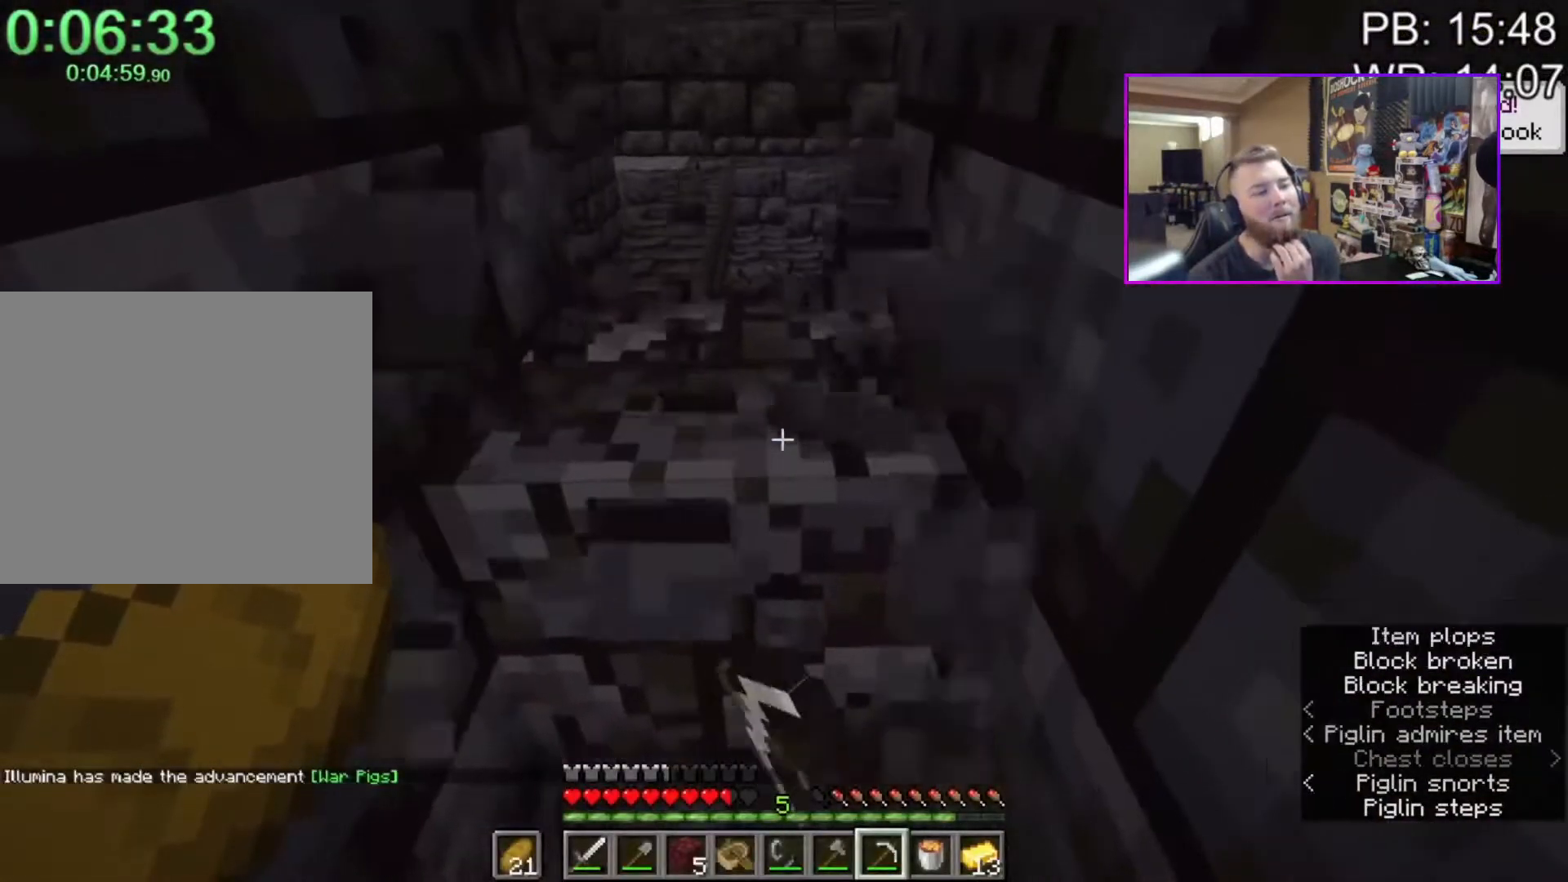
{"keys": ["a", "shift", "w"], "mouse": ["left"], "events": [[300, "shift", "down"], [300, "w", "down"], [433, "a", "down"]]}
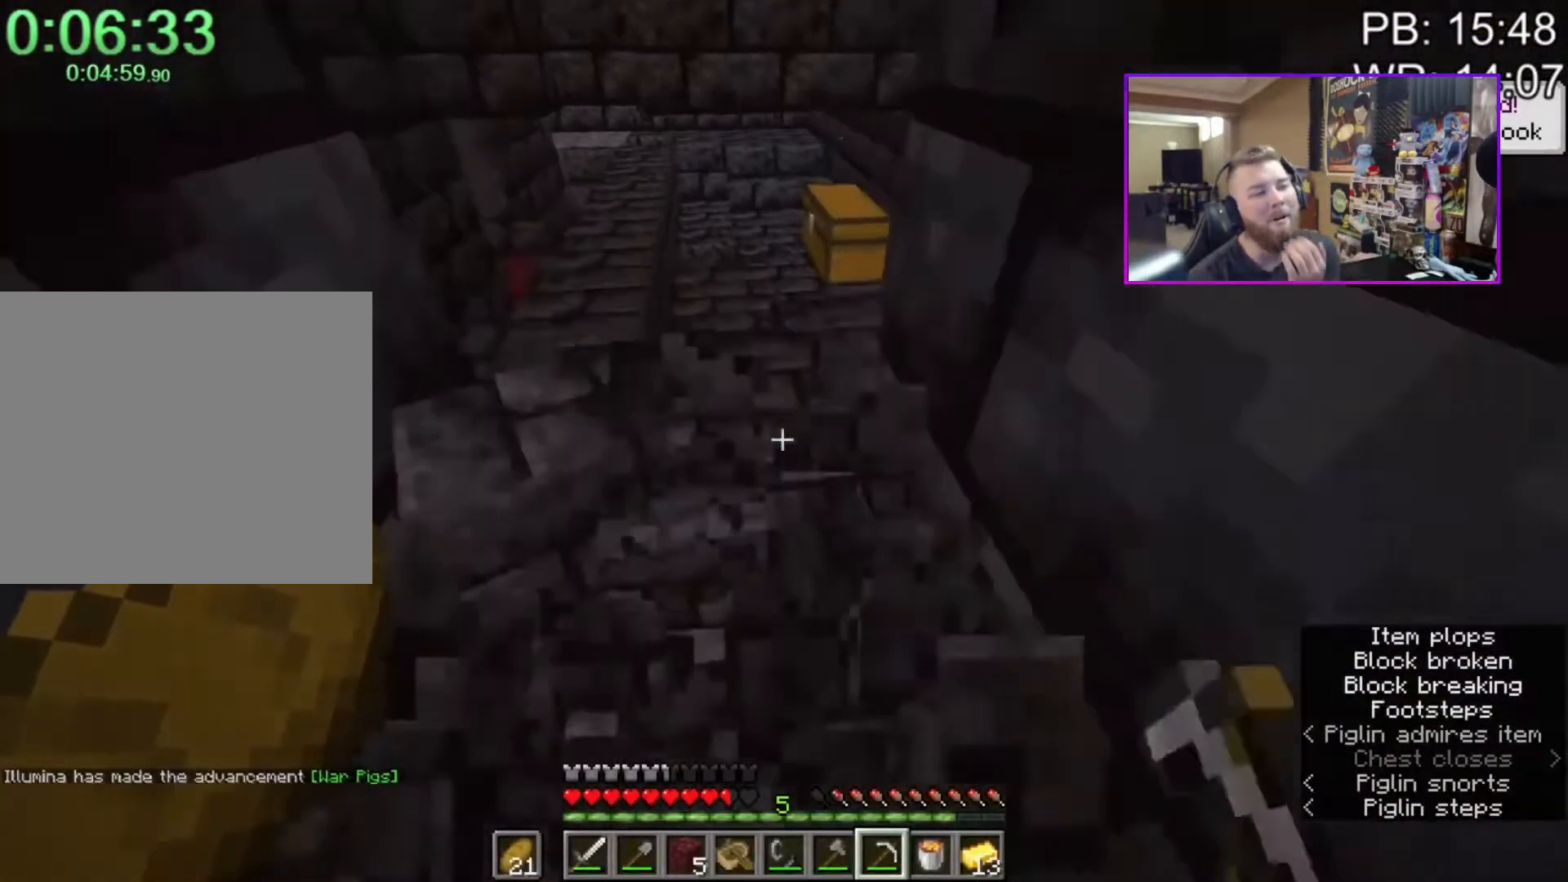
{"keys": ["a", "w"], "mouse": [], "events": [[300, "w", "up"], [367, "mouse_left", "up"], [433, "shift", "up"], [500, "w", "down"]]}
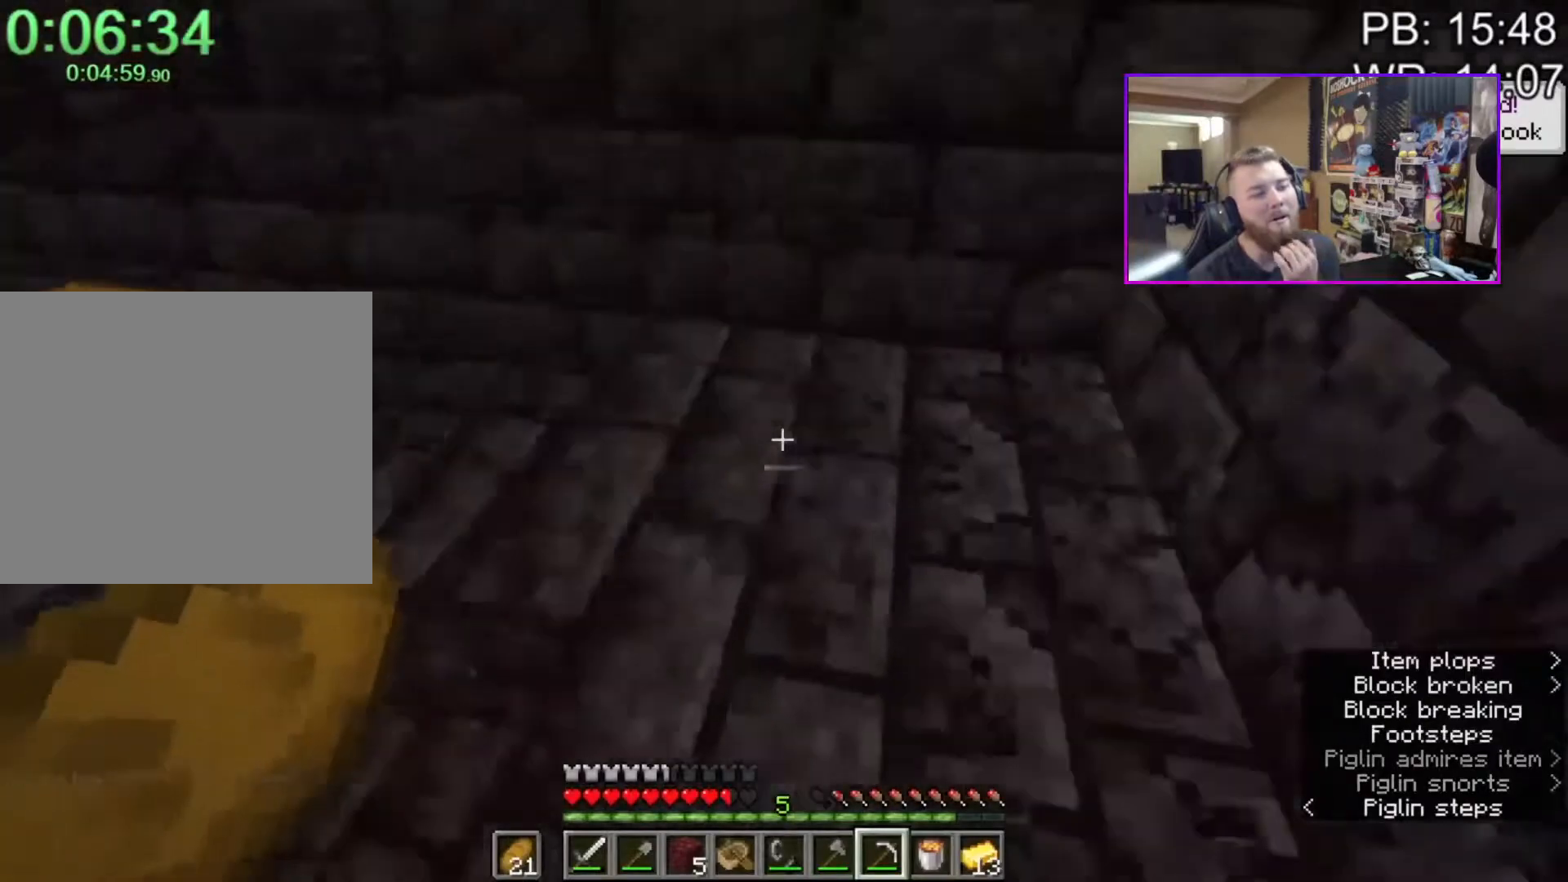
{"keys": [], "mouse": ["left"], "events": [[33, "a", "up"], [267, "mouse_left", "down"], [317, "w", "up"]]}
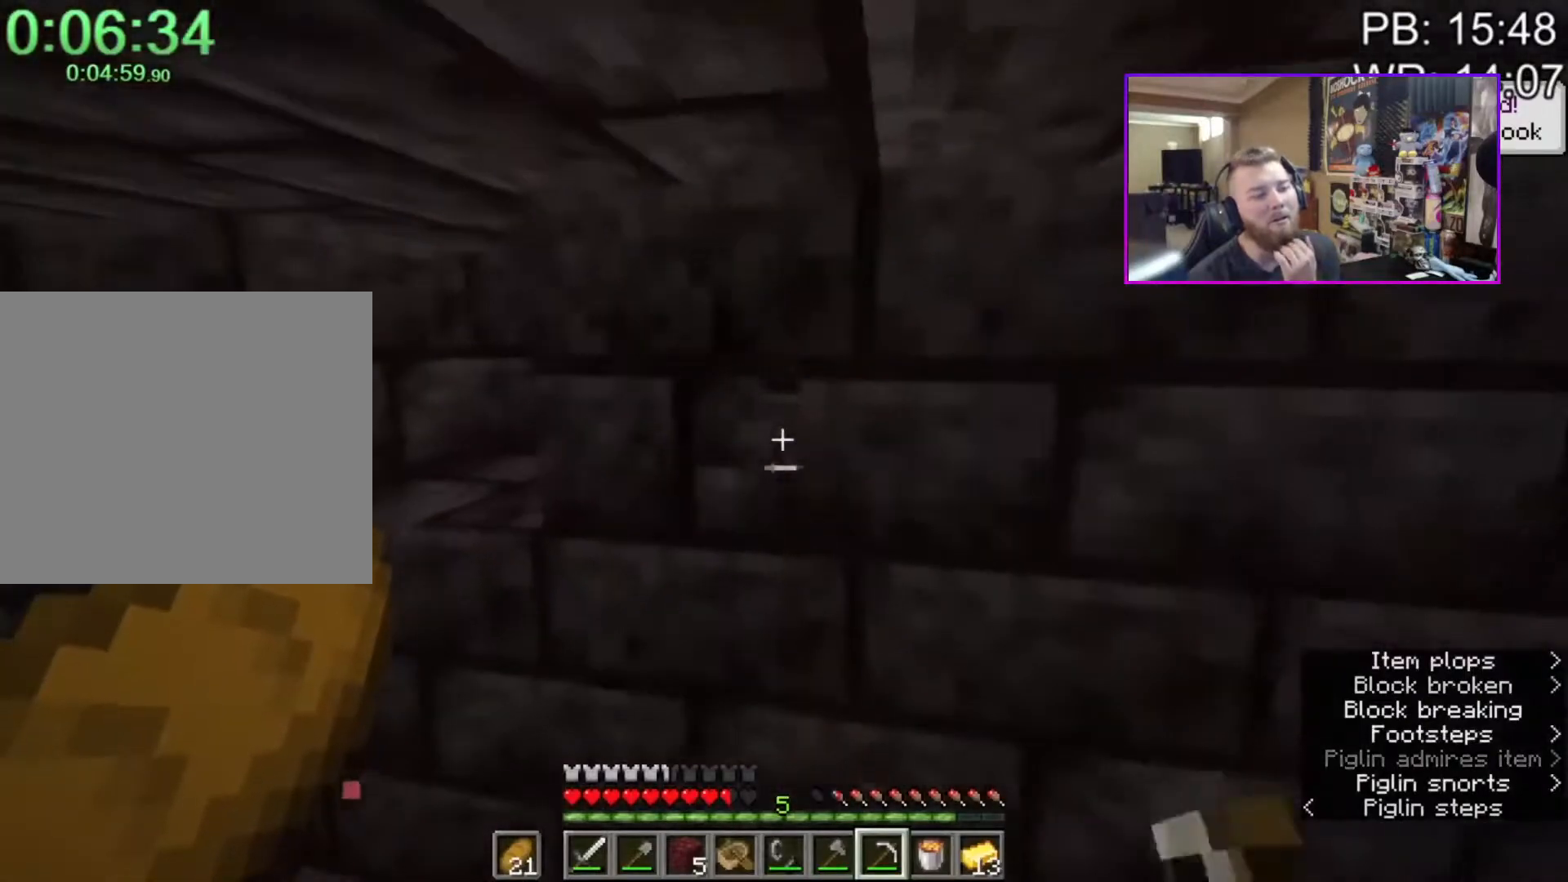
{"keys": ["a", "w"], "mouse": ["left"], "events": [[100, "a", "down"], [100, "w", "down"], [183, "a", "up"], [183, "w", "up"], [450, "w", "down"], [483, "a", "down"]]}
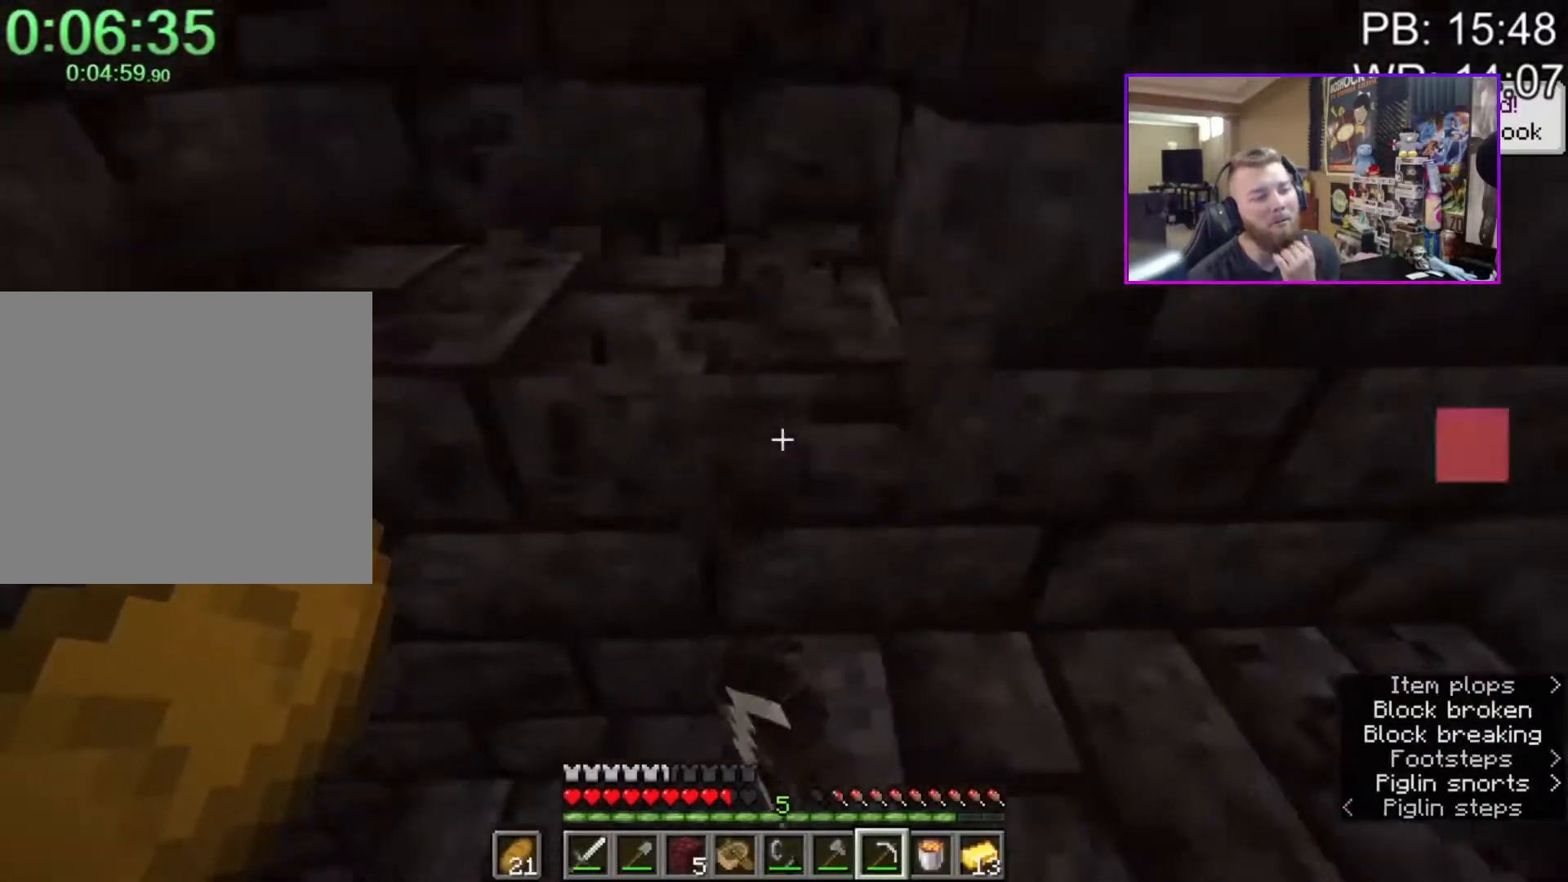
{"keys": ["a"], "mouse": ["left"], "events": [[33, "a", "up"], [33, "w", "up"], [267, "w", "down"], [400, "a", "down"], [500, "w", "up"]]}
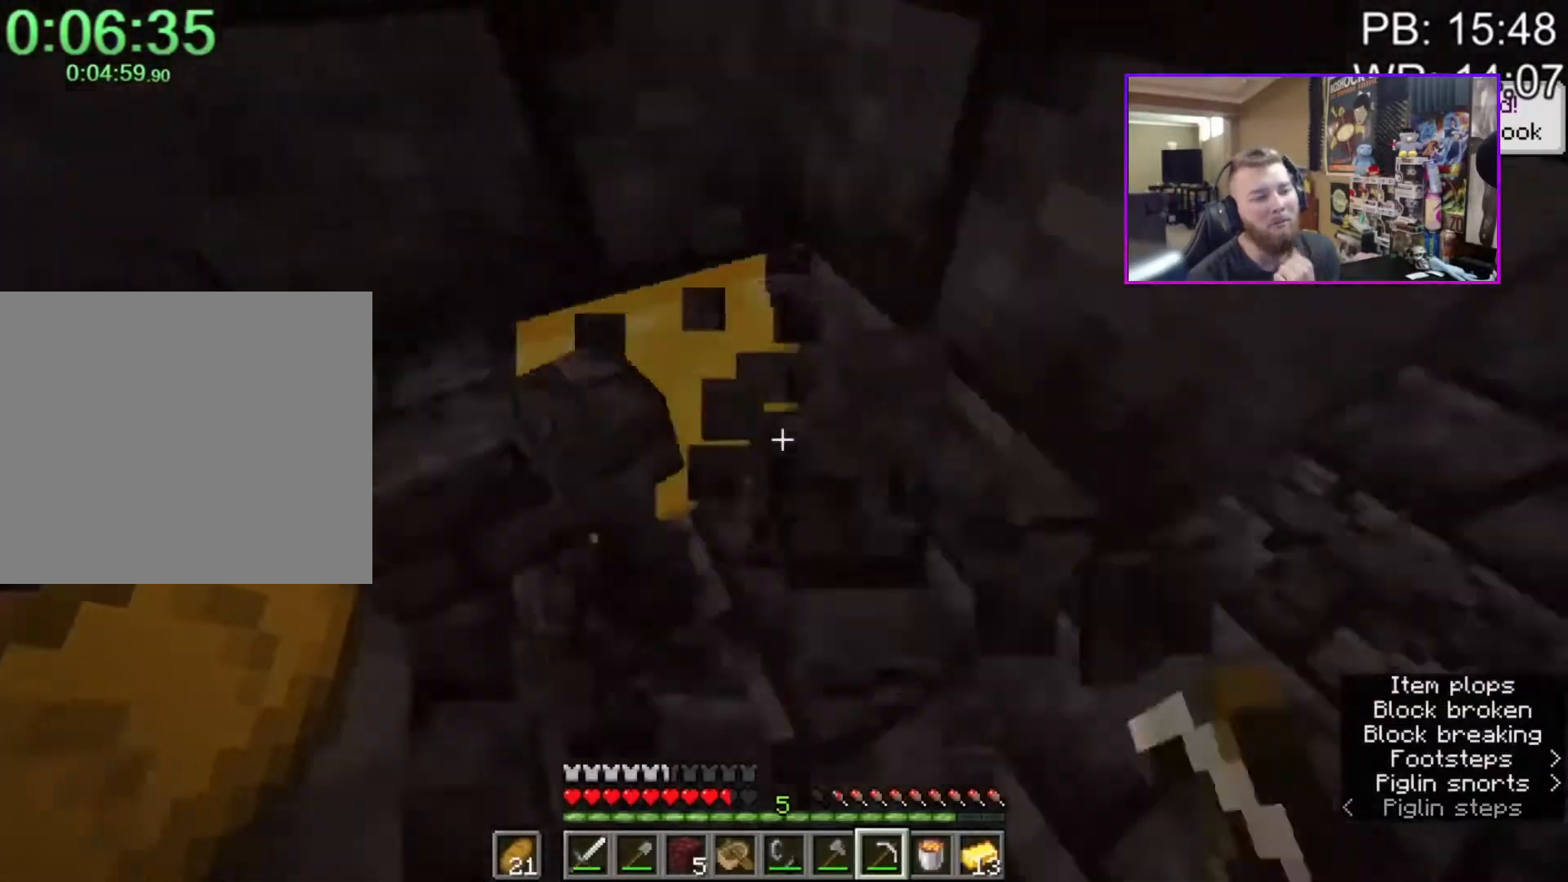
{"keys": [], "mouse": ["right"], "events": [[33, "mouse_left", "up"], [133, "1", "down"], [183, "1", "up"], [233, "a", "up"], [417, "mouse_right", "down"]]}
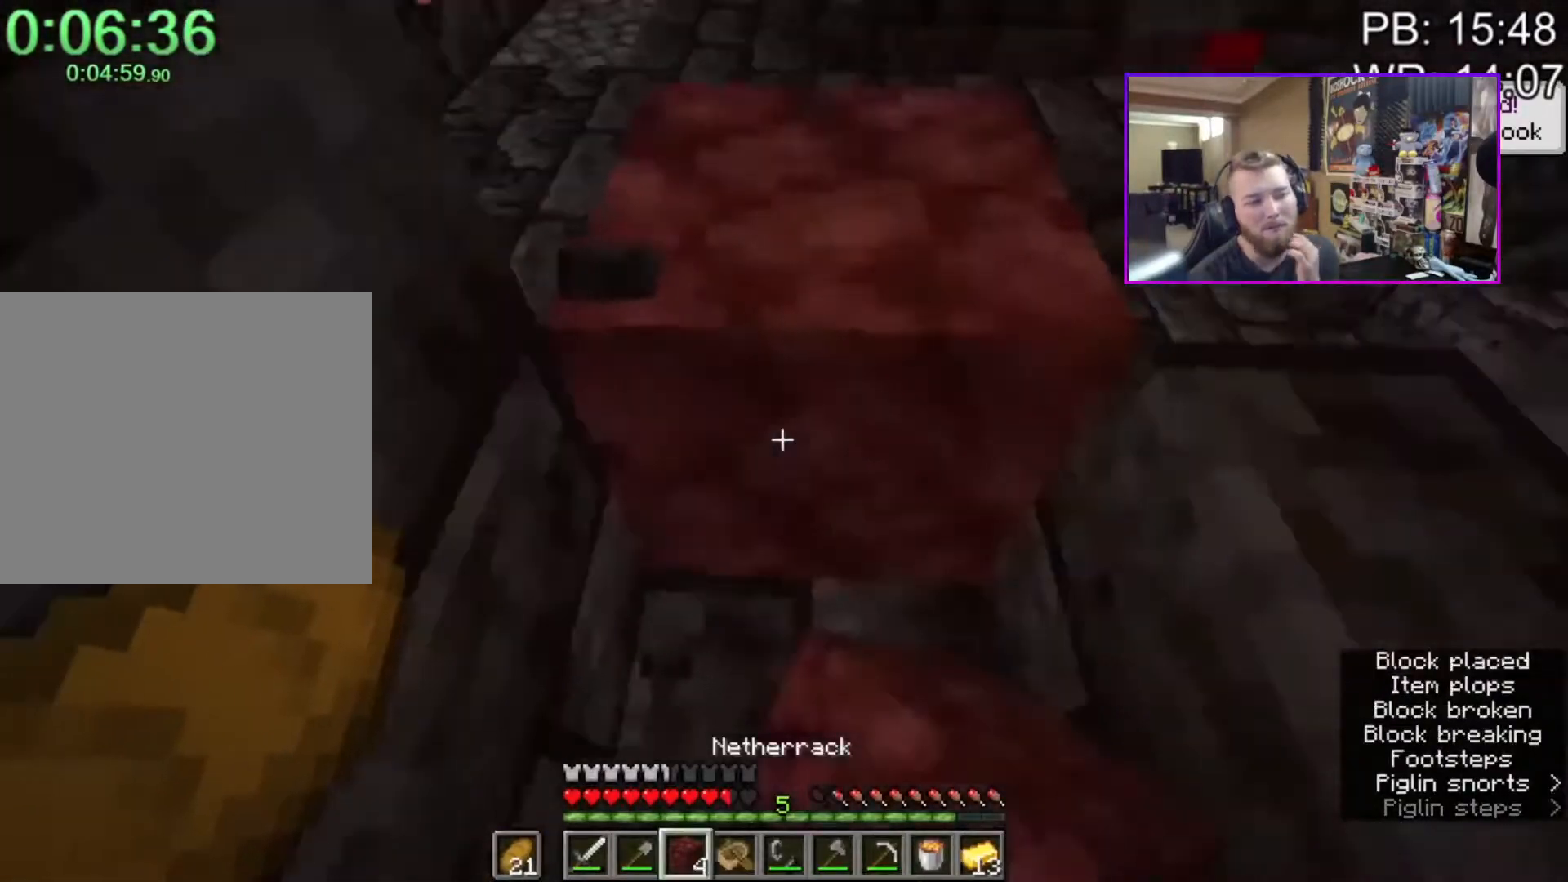
{"keys": [], "mouse": ["left"], "events": [[33, "mouse_right", "up"], [67, "r", "down"], [150, "mouse_left", "down"], [150, "r", "up"]]}
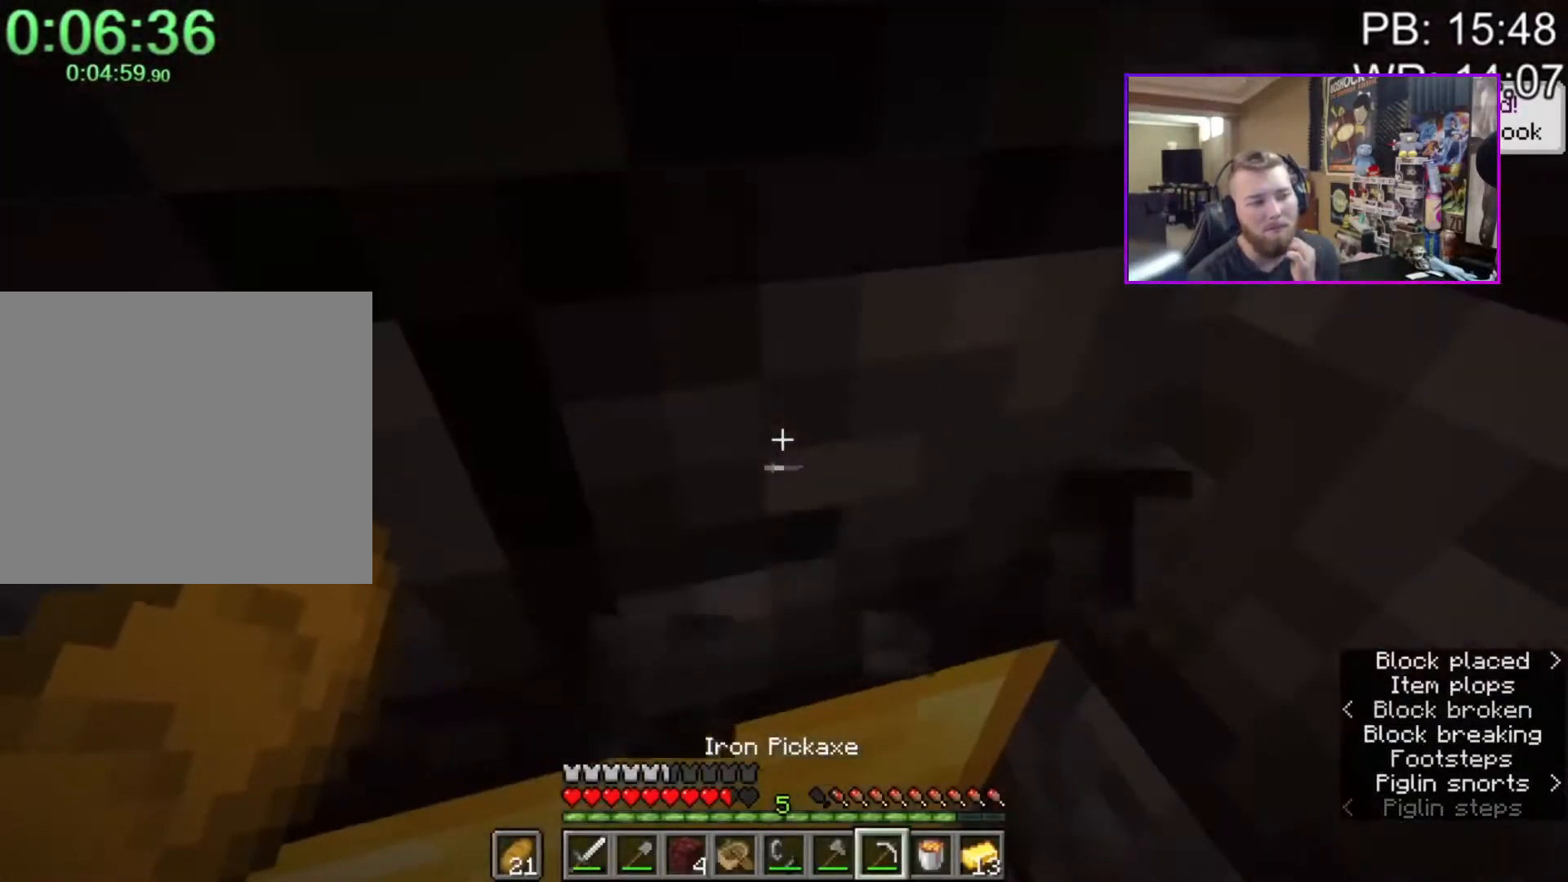
{"keys": [], "mouse": ["left"], "events": []}
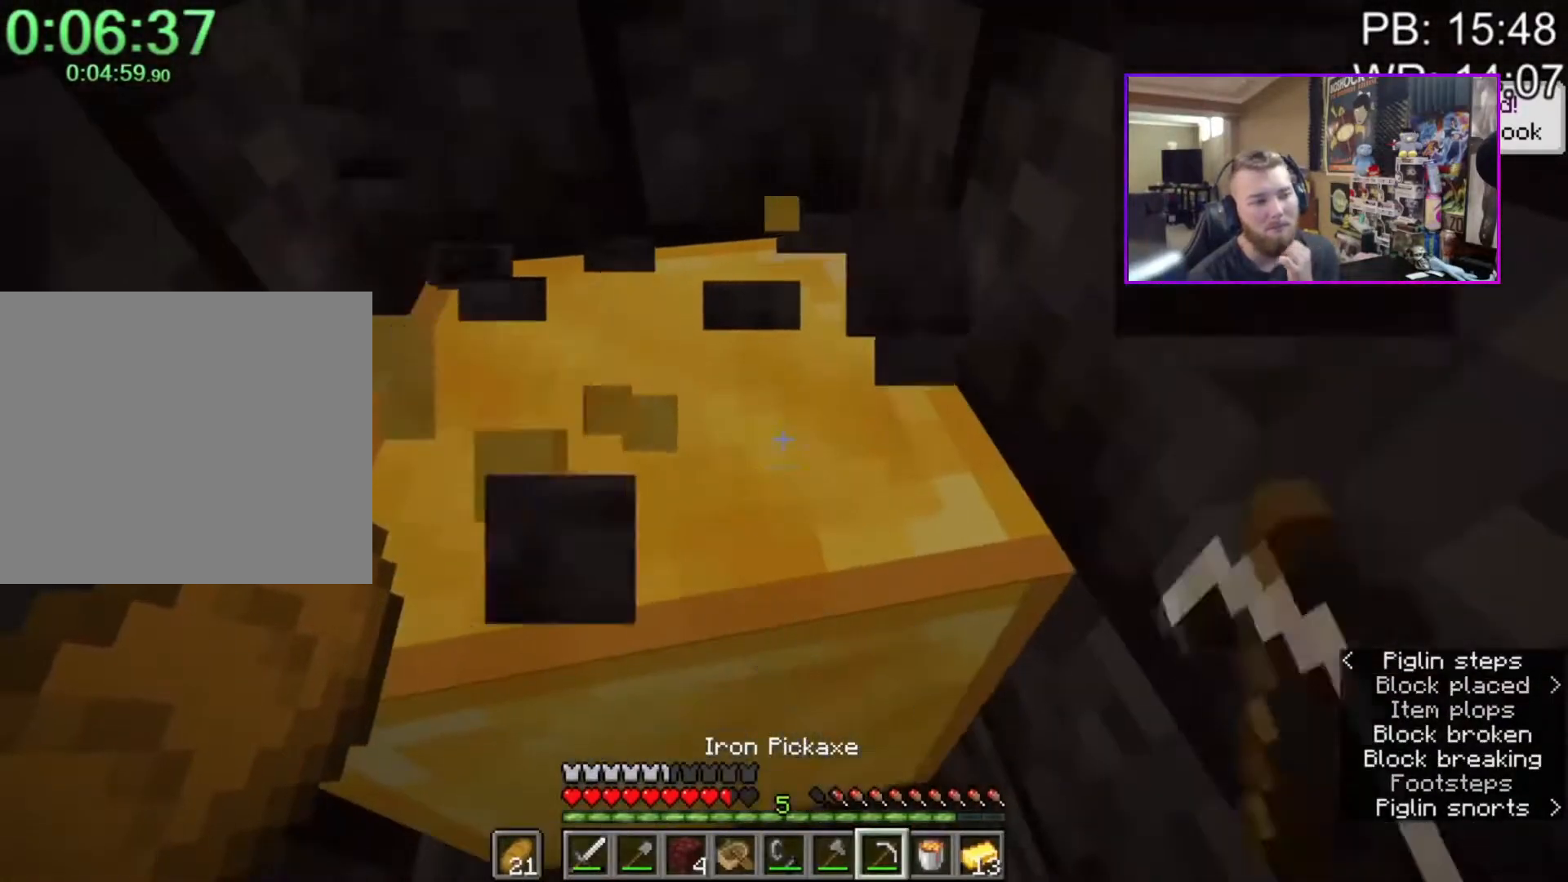
{"keys": [], "mouse": ["left"], "events": []}
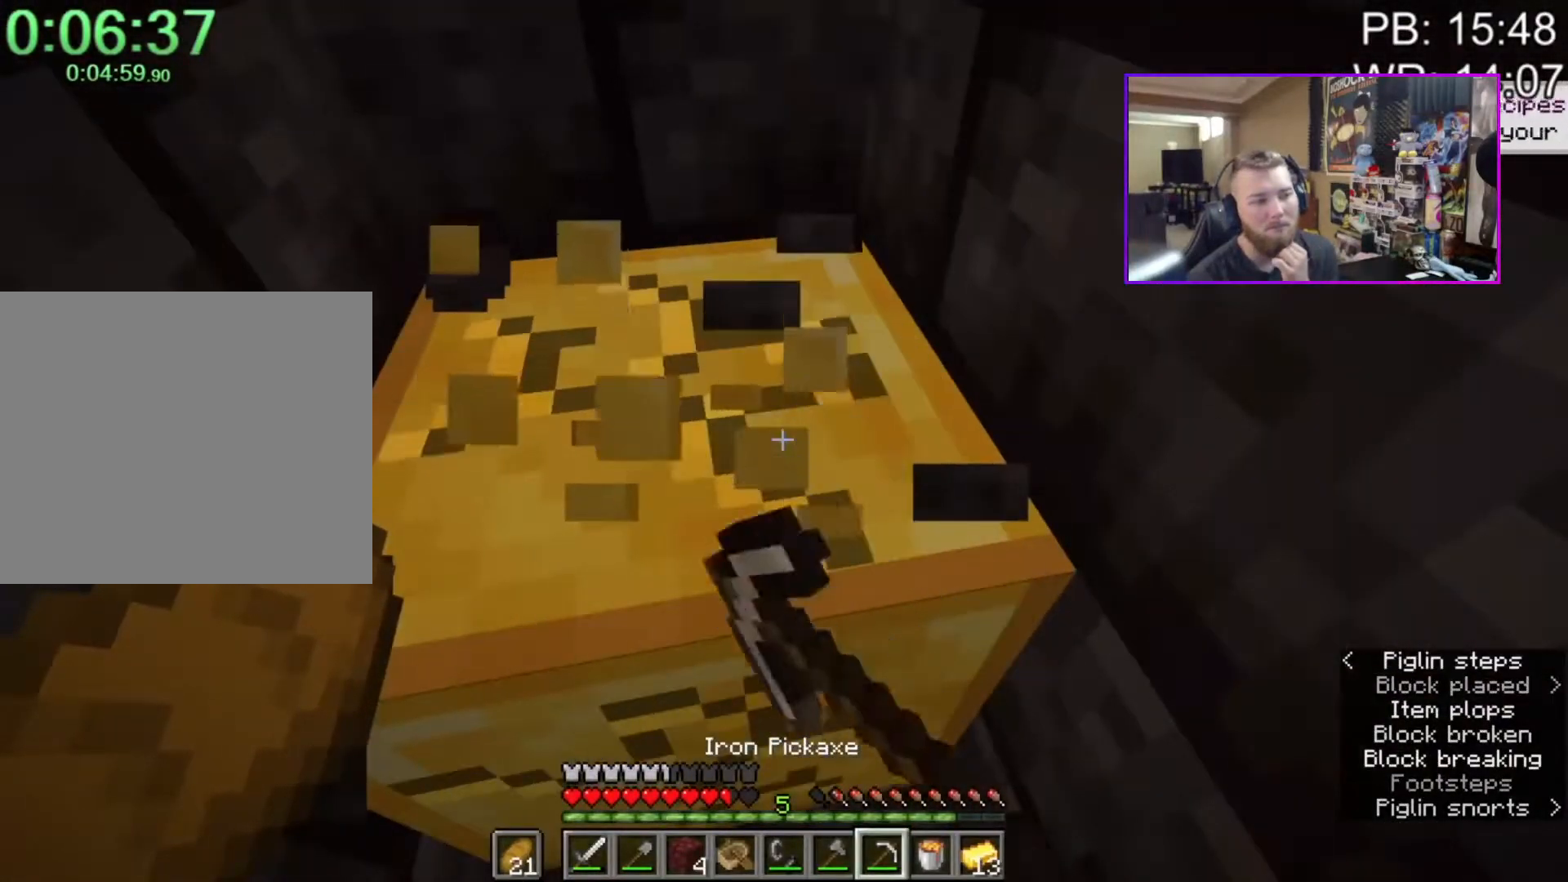
{"keys": ["a"], "mouse": ["left"], "events": [[383, "a", "down"]]}
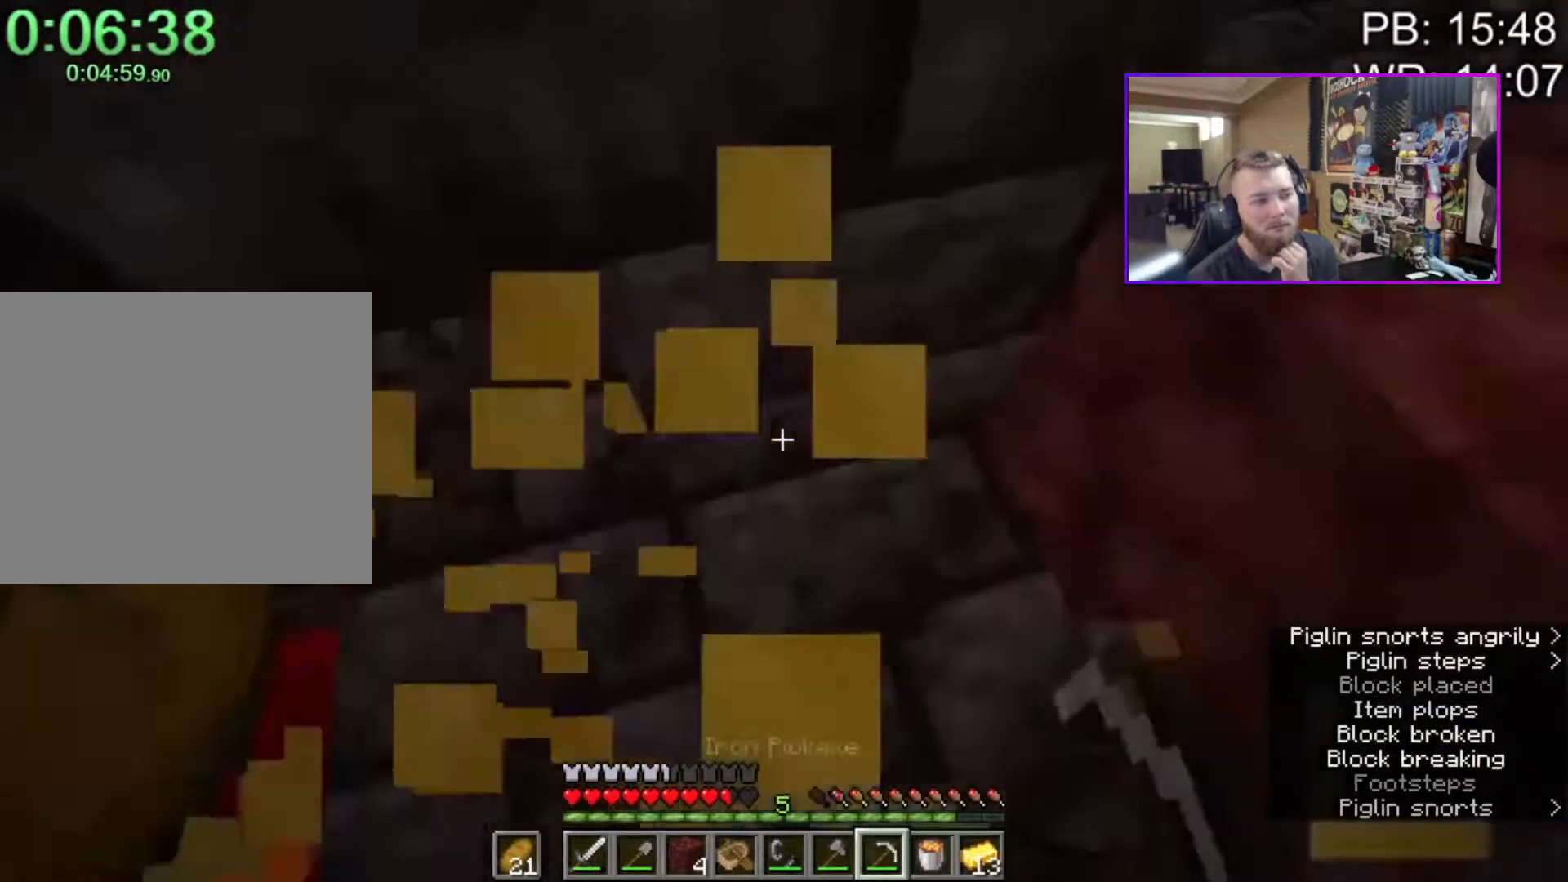
{"keys": [], "mouse": ["left"], "events": [[67, "a", "up"]]}
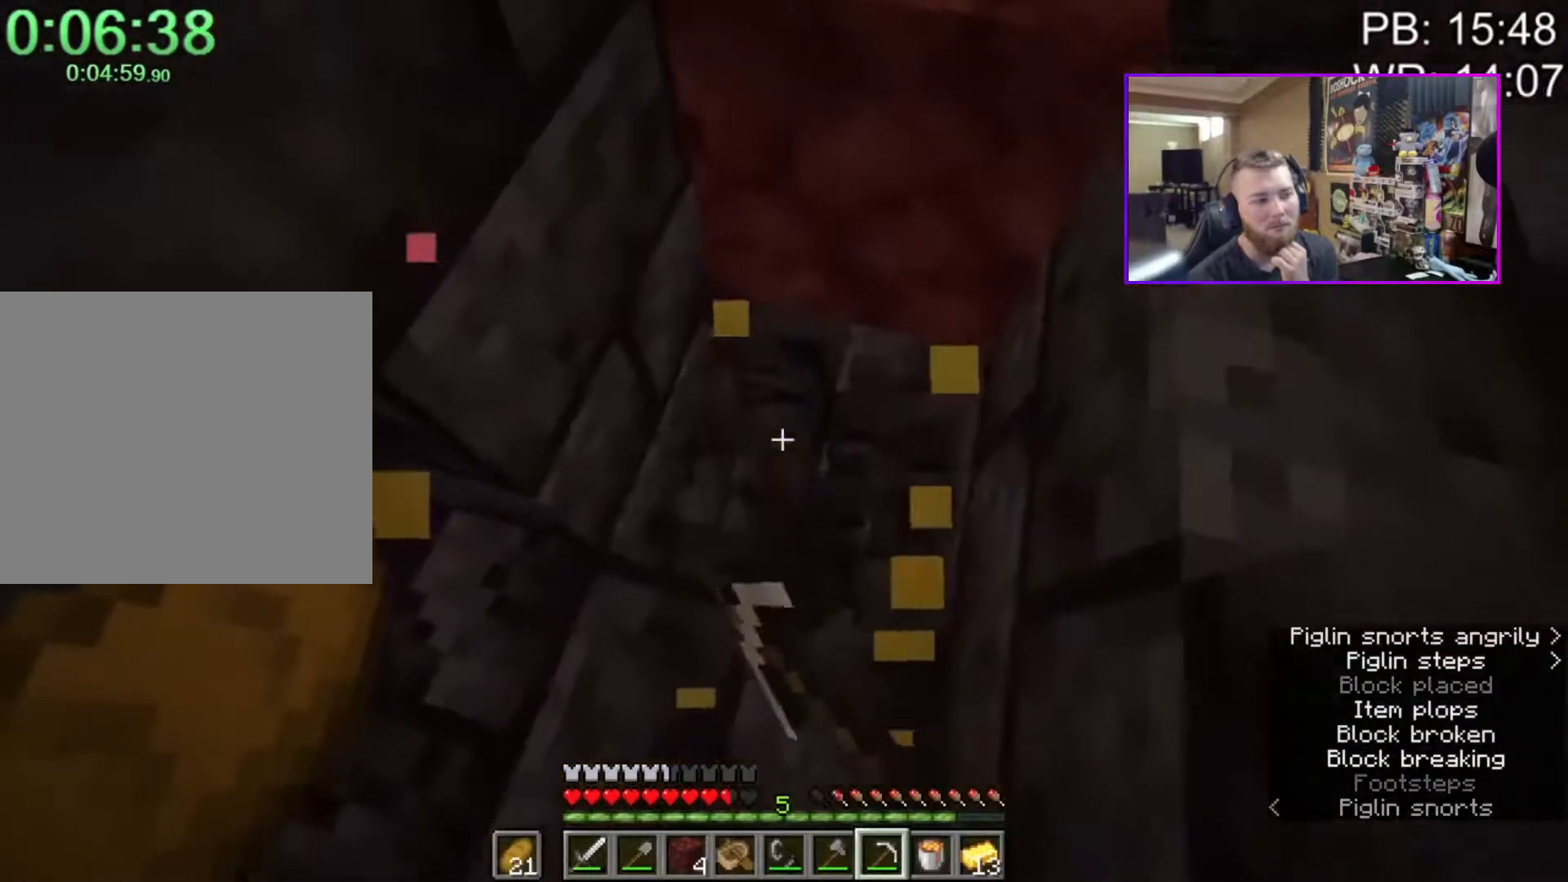
{"keys": [], "mouse": ["left"], "events": [[33, "a", "down"], [83, "a", "up"]]}